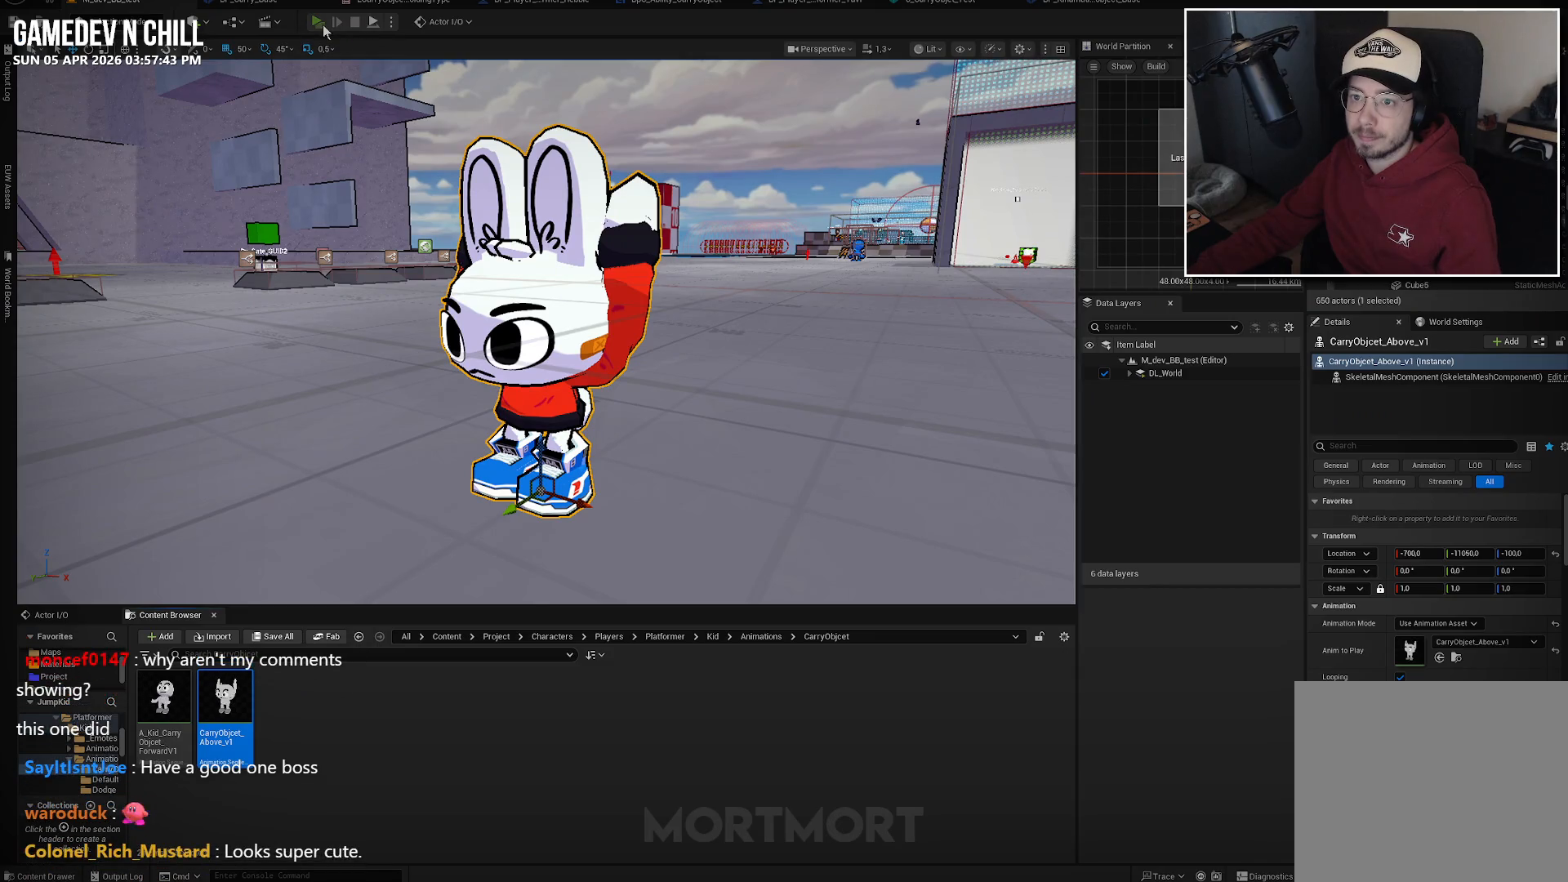
Gameplay with a controller (Xbox layout); each line is a JSON object with the inputs held at the frame after it. "events" lists button and stick changes between this image and that frame as [ms after this image, input, new state], when the widget could be followed in between.
{"buttons": [], "left_stick": "center", "right_stick": "center", "events": []}
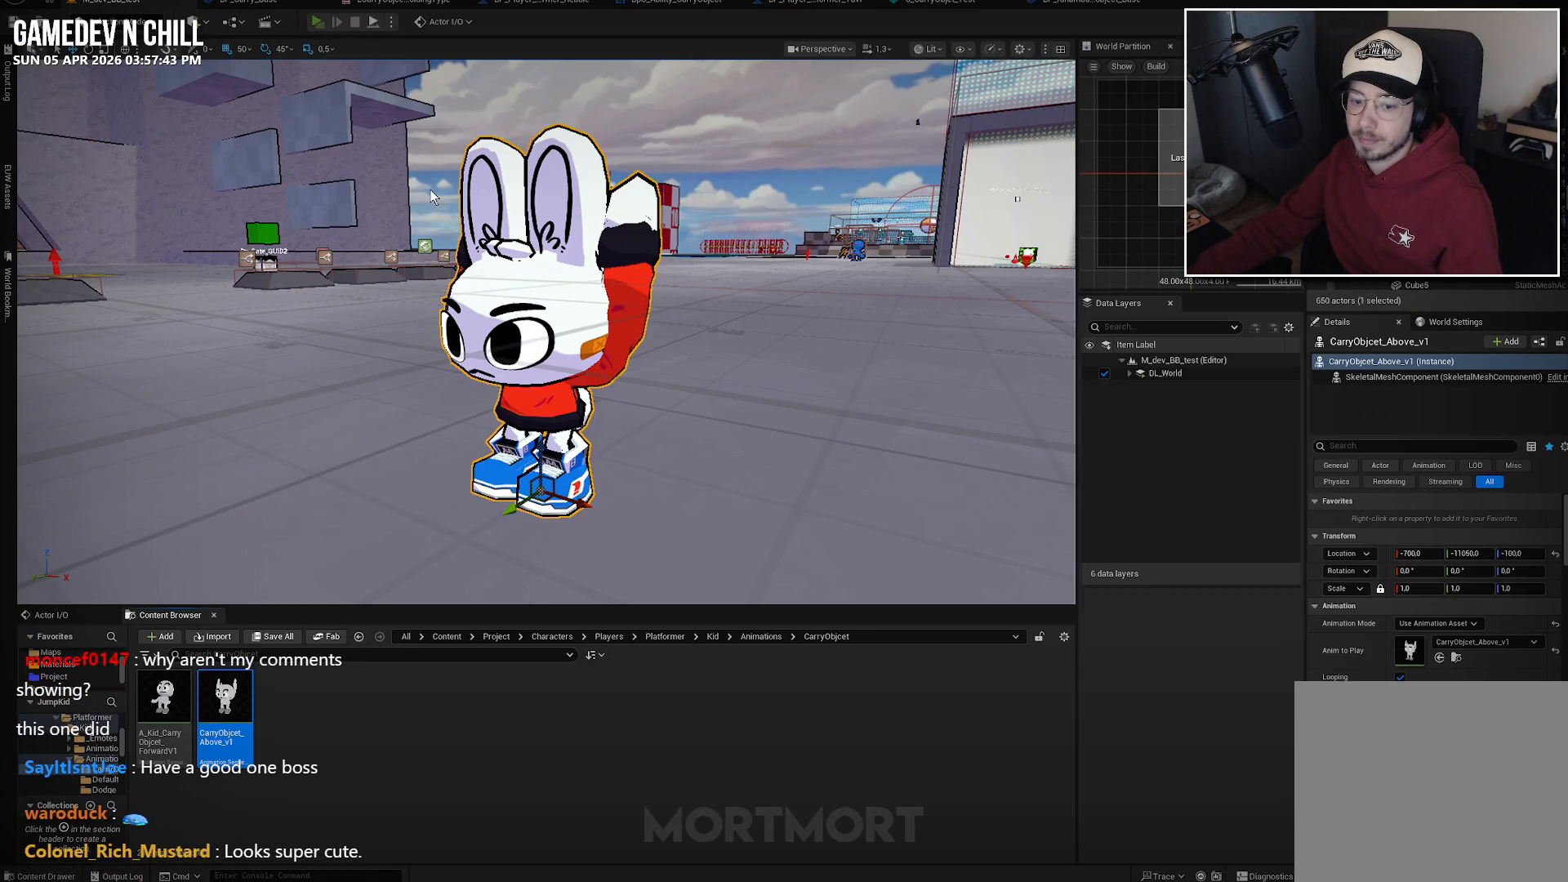
{"buttons": [], "left_stick": "center", "right_stick": "center", "events": []}
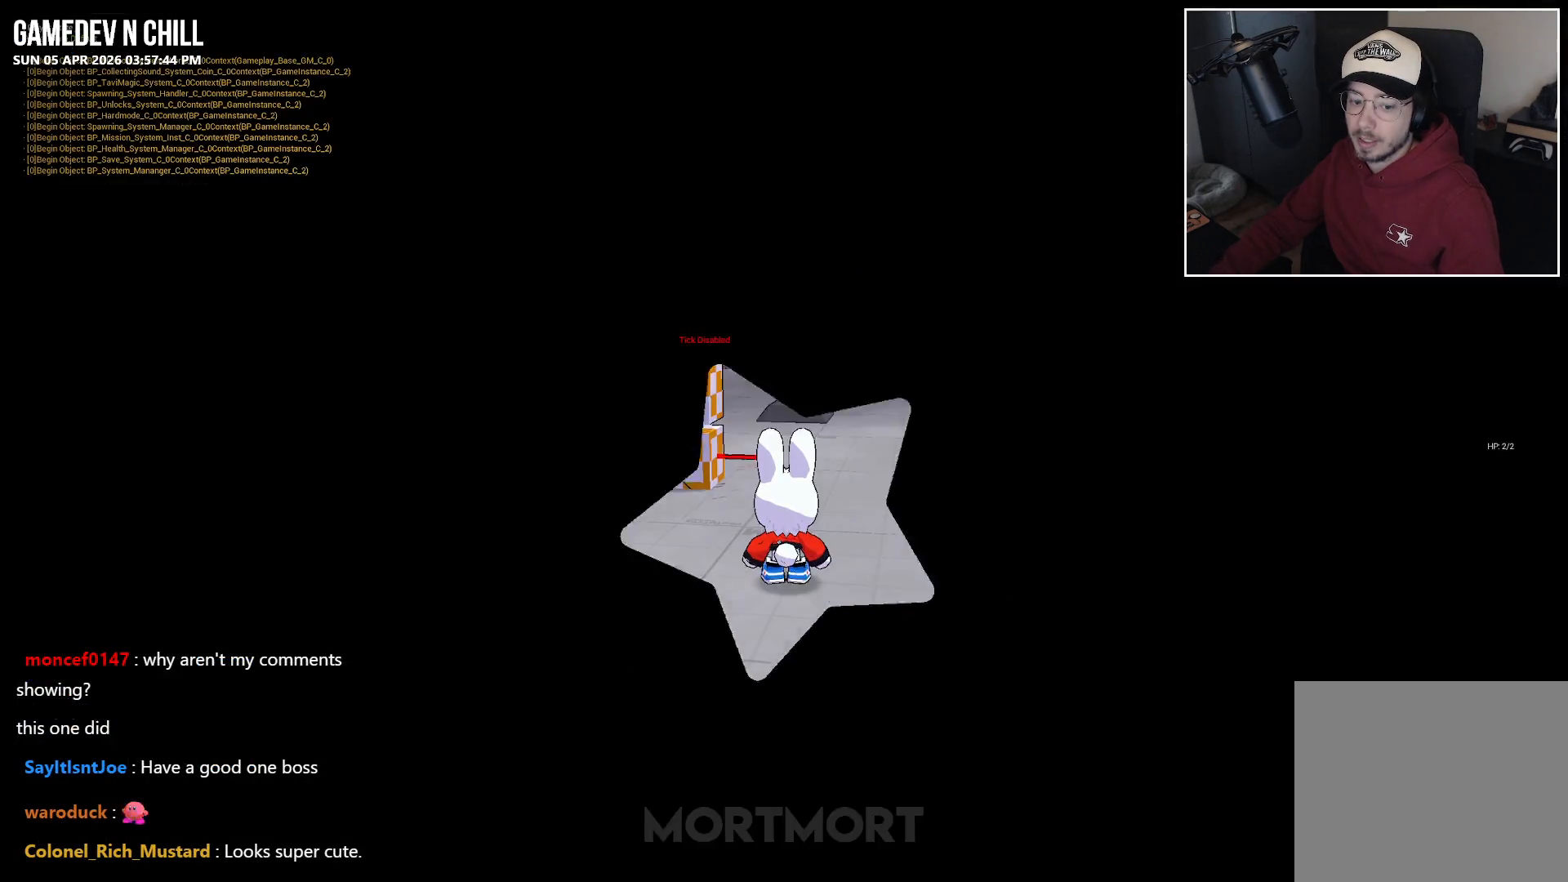
{"buttons": [], "left_stick": "up", "right_stick": "center", "events": [[200, "left_stick", "up"]]}
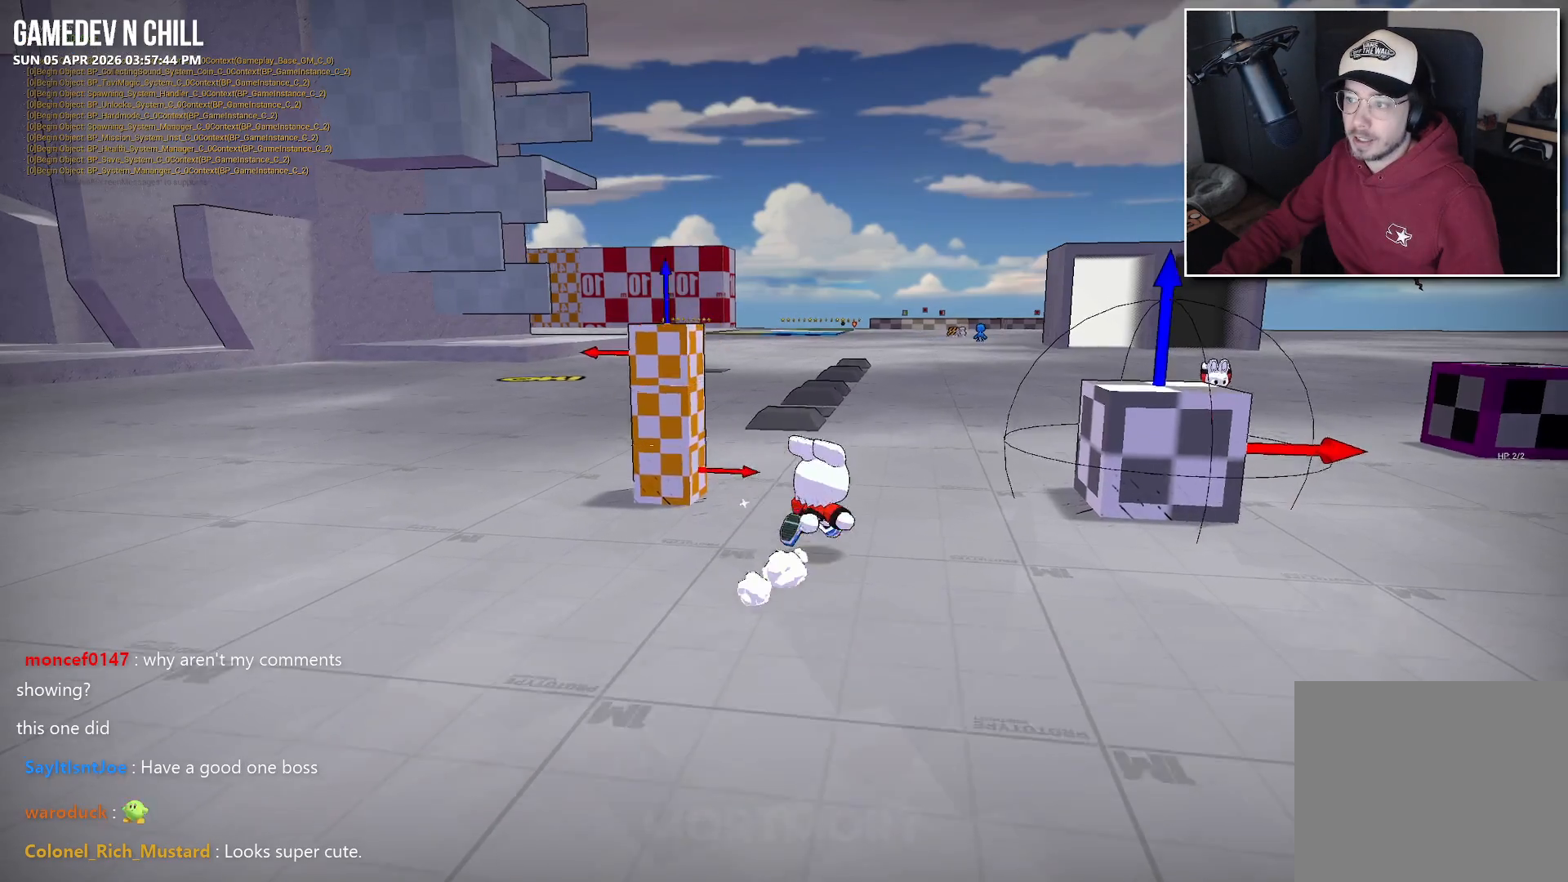
{"buttons": [], "left_stick": "up-right", "right_stick": "center", "events": [[400, "left_stick", "up-right"]]}
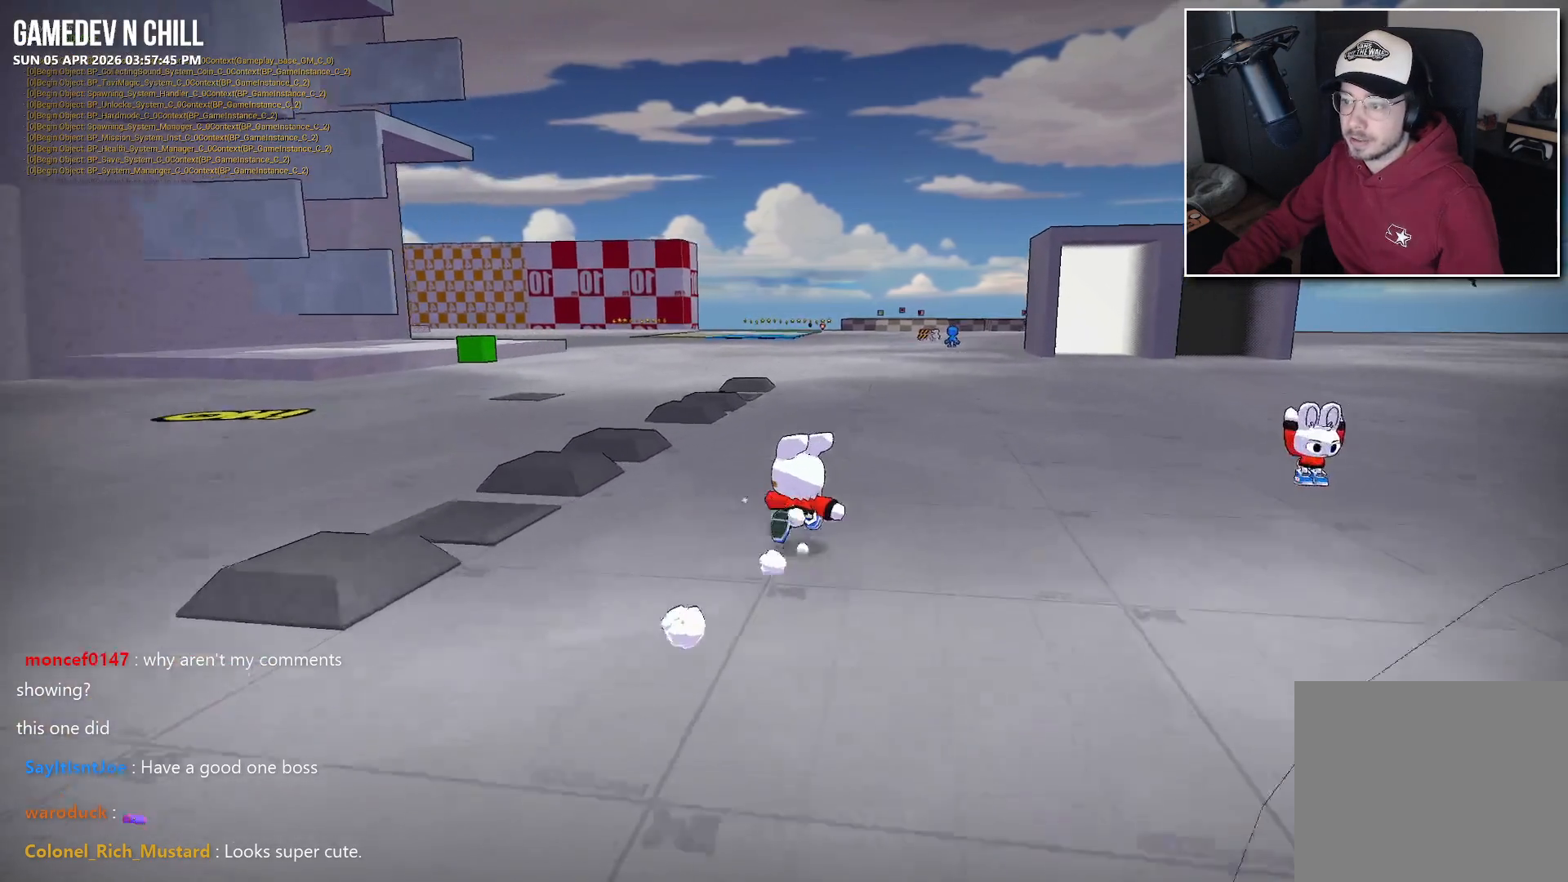
{"buttons": [], "left_stick": "up-right", "right_stick": "center", "events": []}
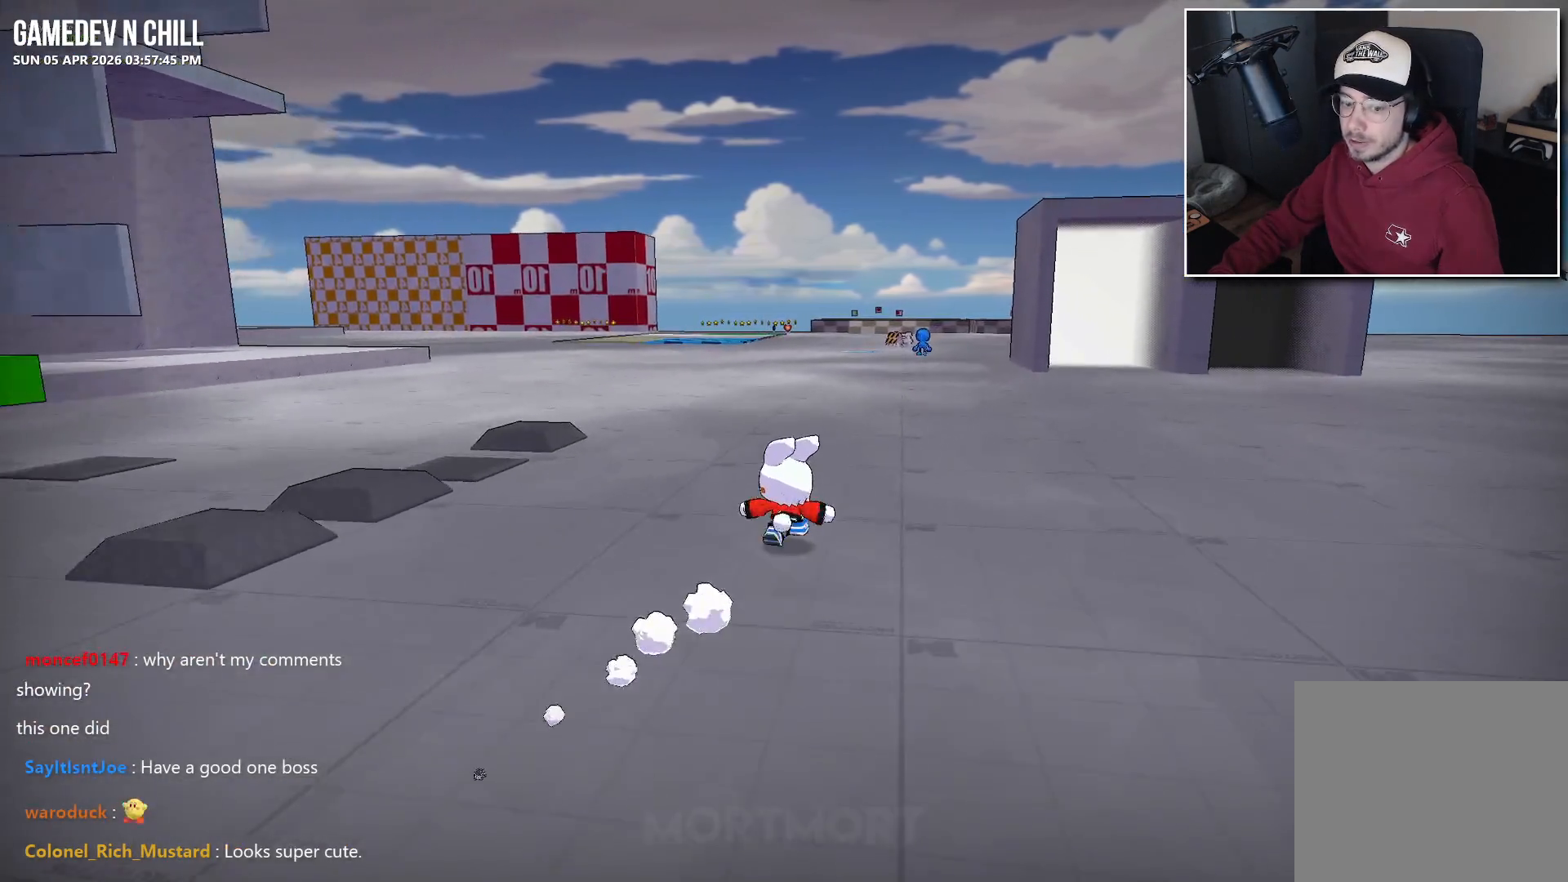
{"buttons": [], "left_stick": "up-right", "right_stick": "center", "events": []}
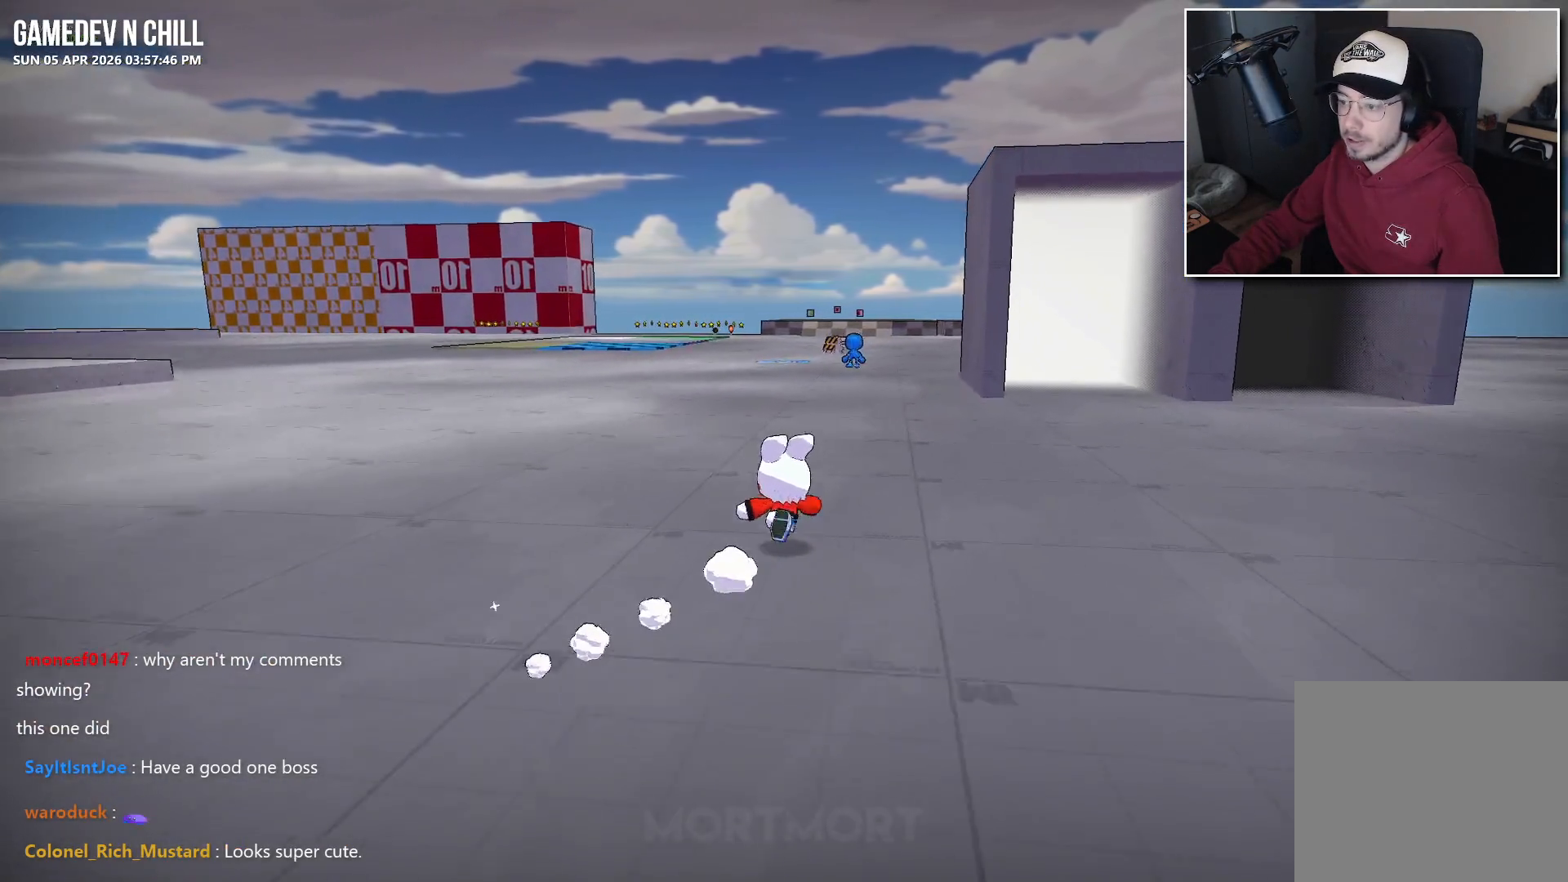
{"buttons": [], "left_stick": "up-right", "right_stick": "center", "events": []}
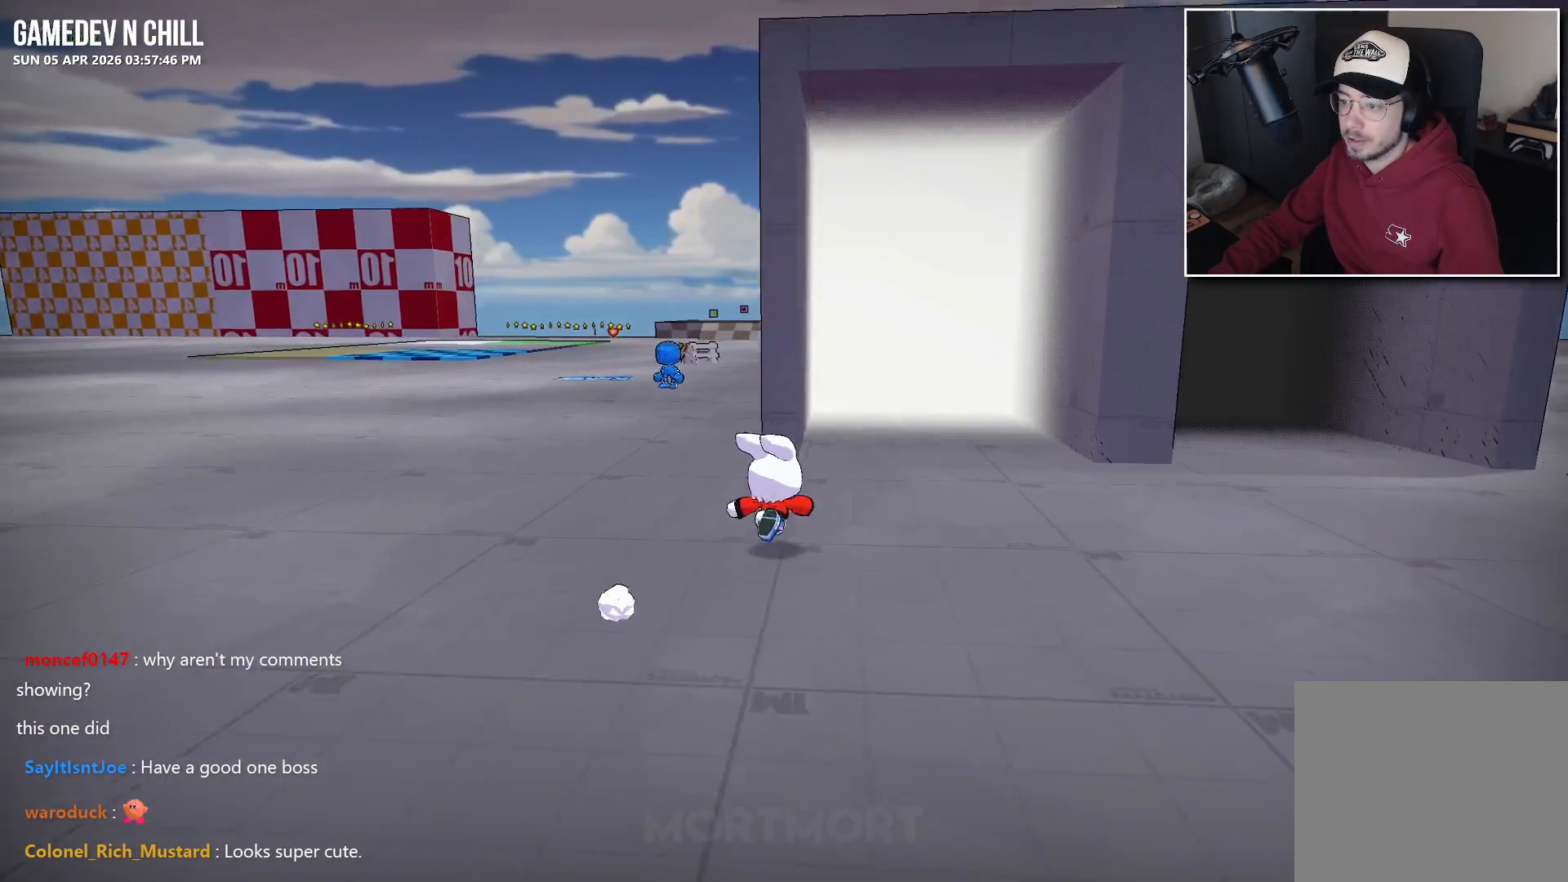
{"buttons": [], "left_stick": "up-right", "right_stick": "center", "events": []}
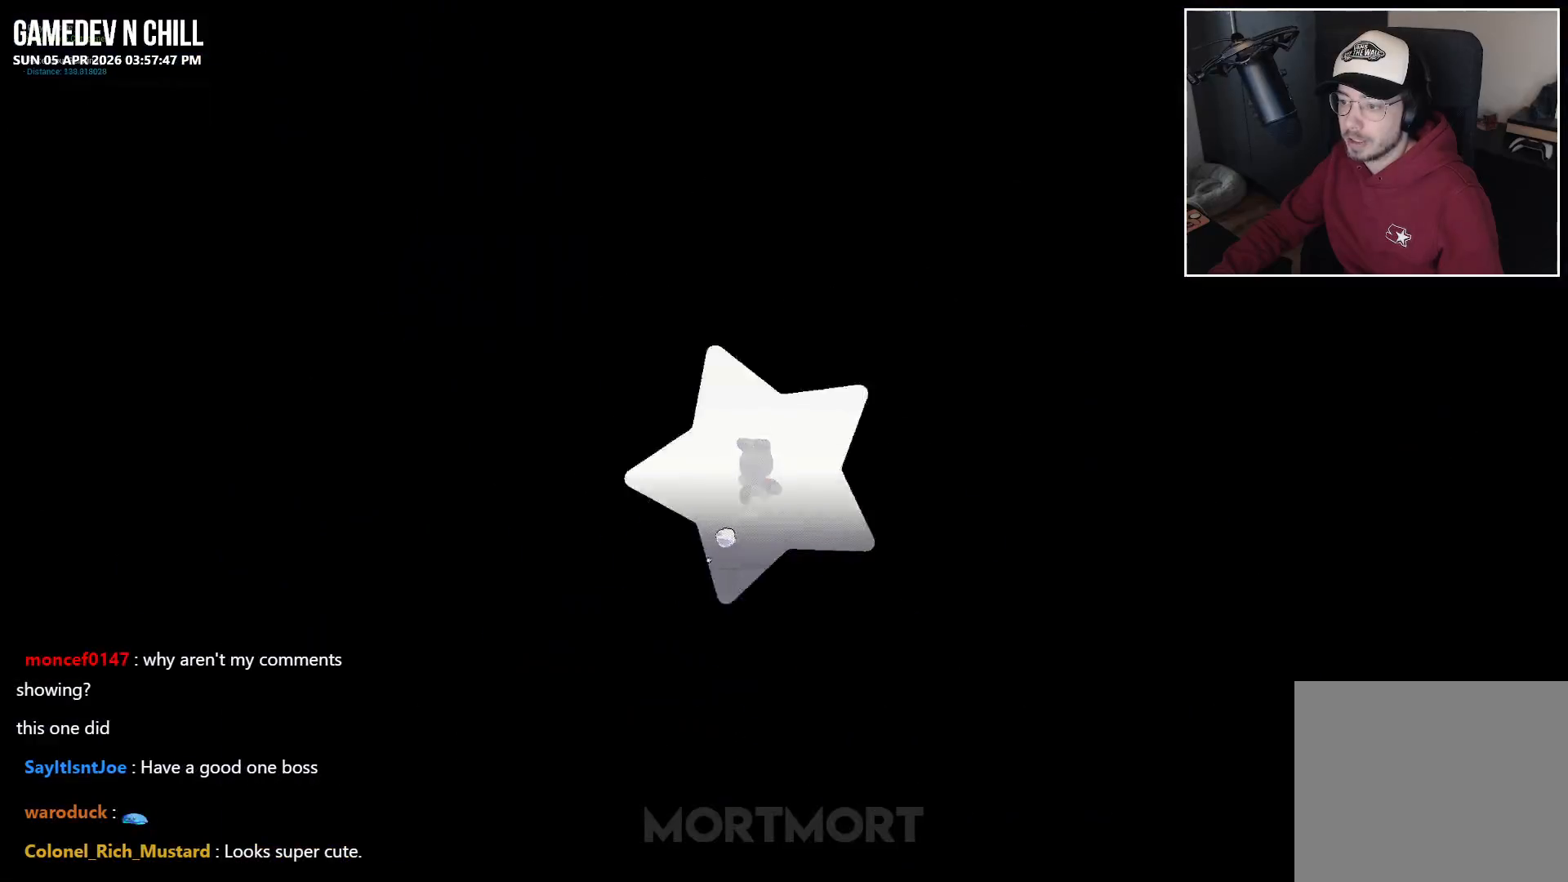
{"buttons": [], "left_stick": "center", "right_stick": "center", "events": [[67, "left_stick", "center"]]}
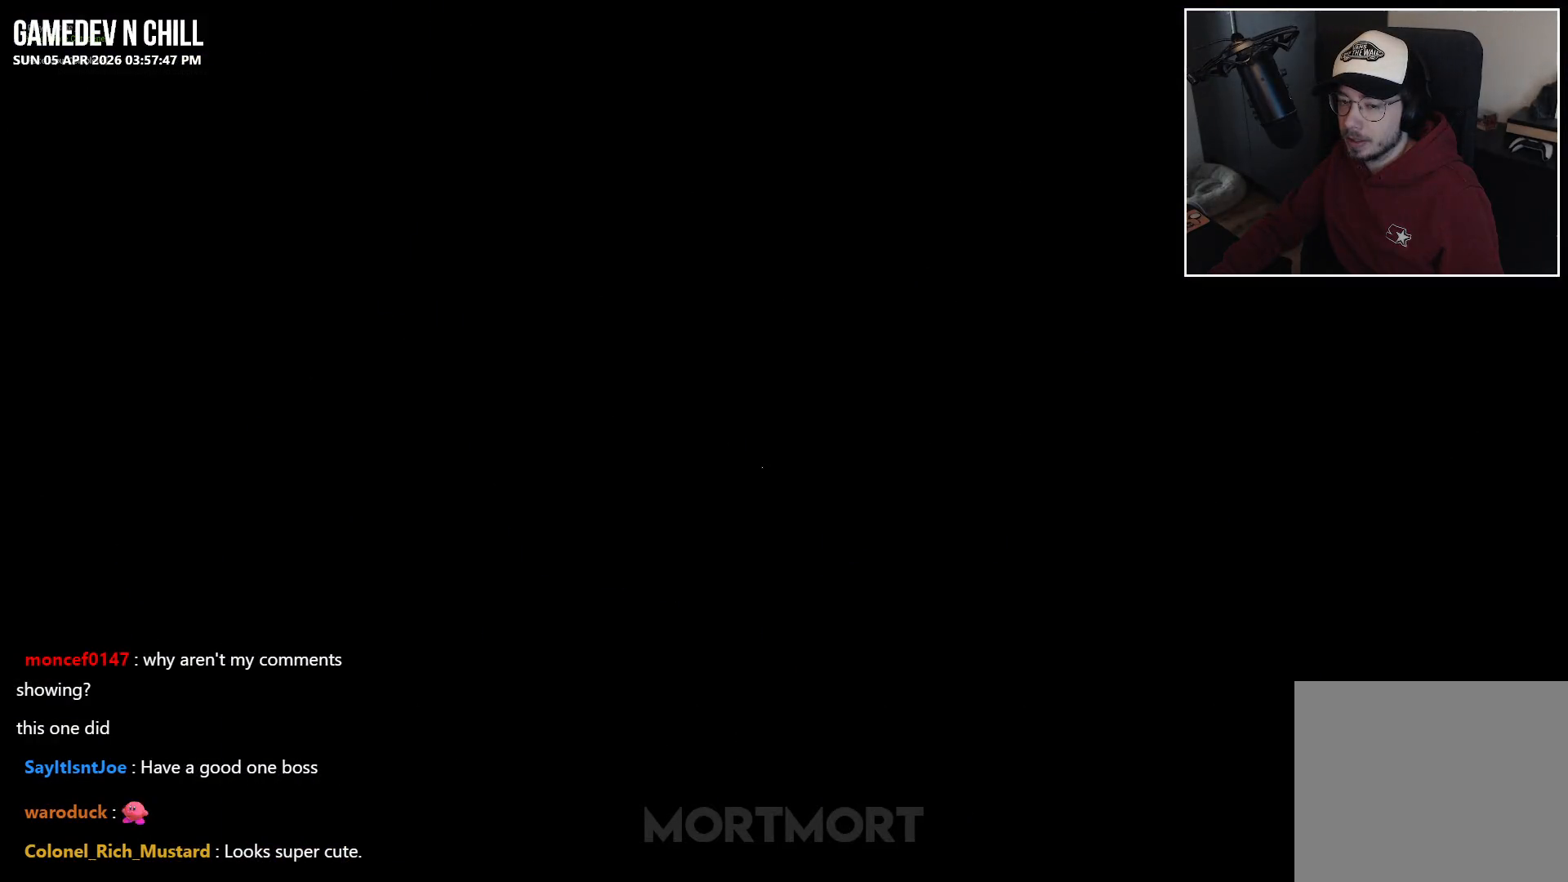
{"buttons": [], "left_stick": "center", "right_stick": "center", "events": []}
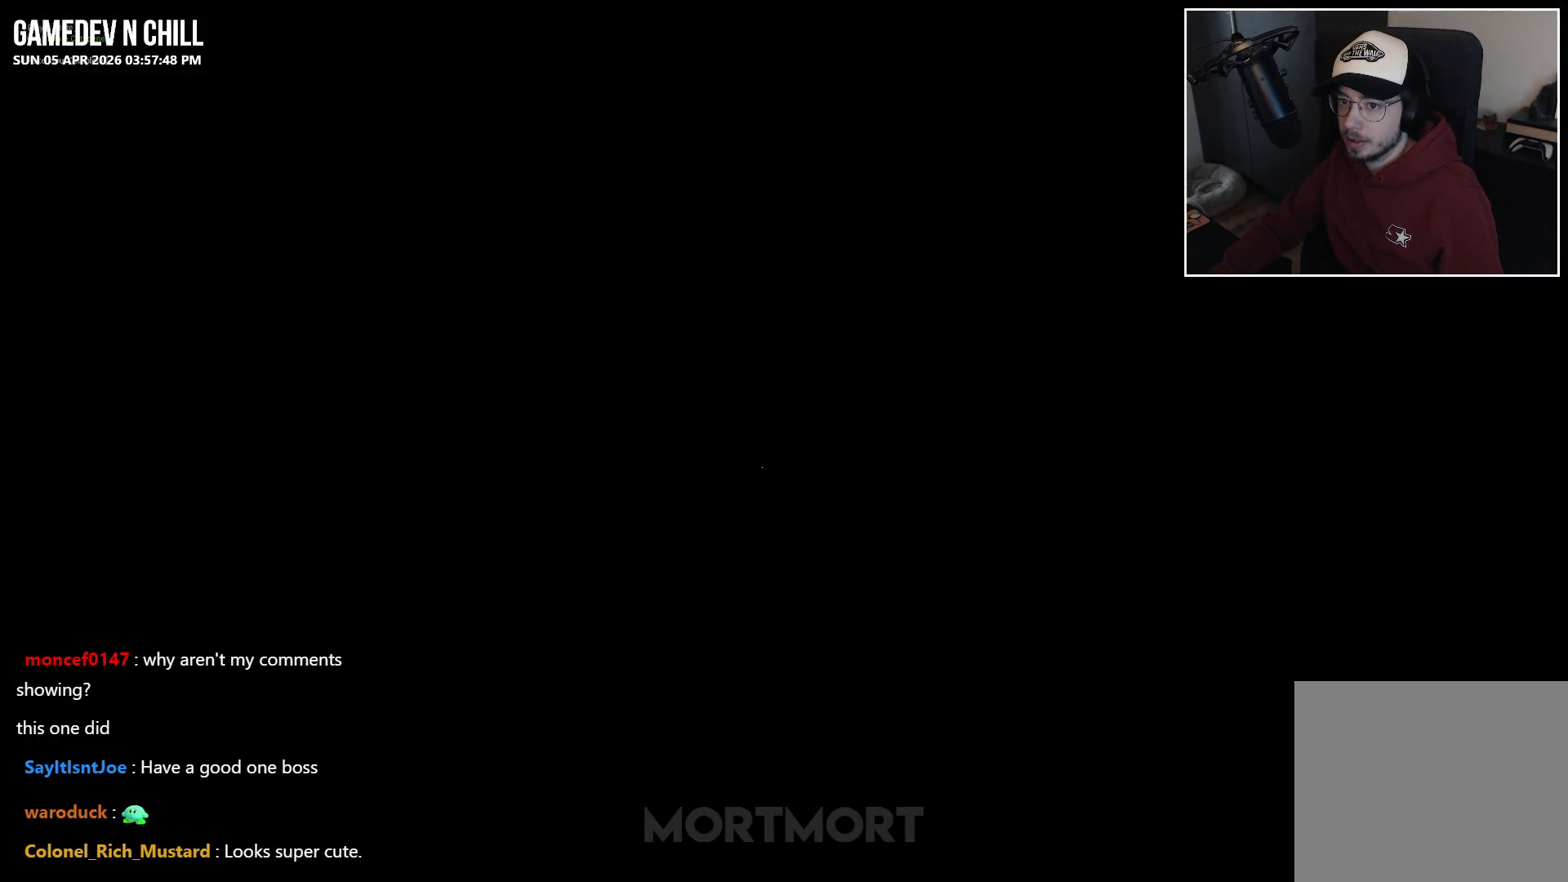
{"buttons": [], "left_stick": "center", "right_stick": "center", "events": []}
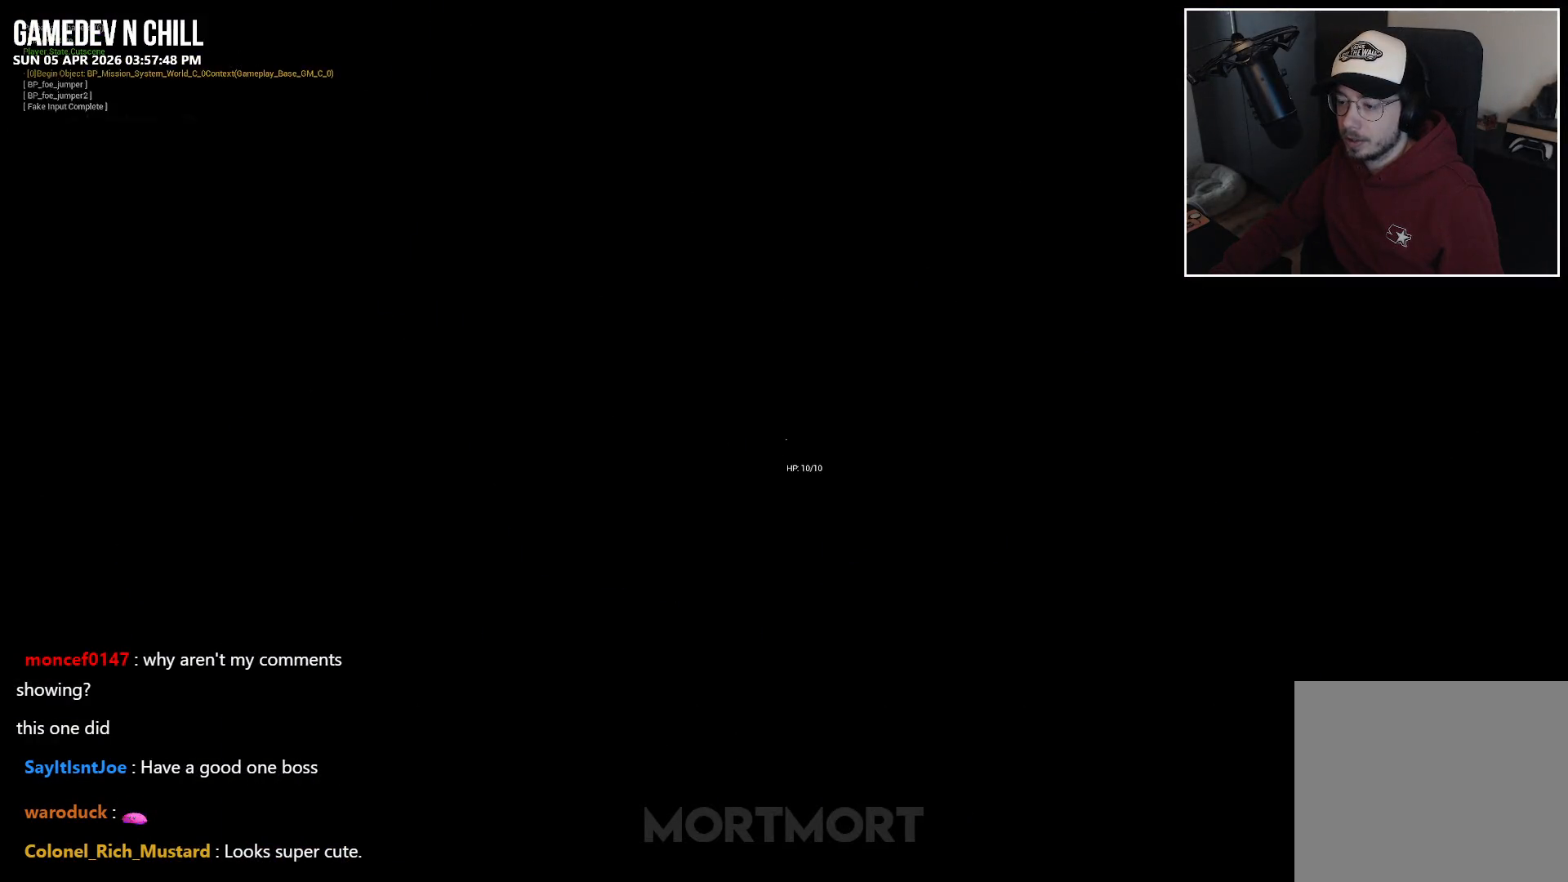
{"buttons": [], "left_stick": "center", "right_stick": "center", "events": []}
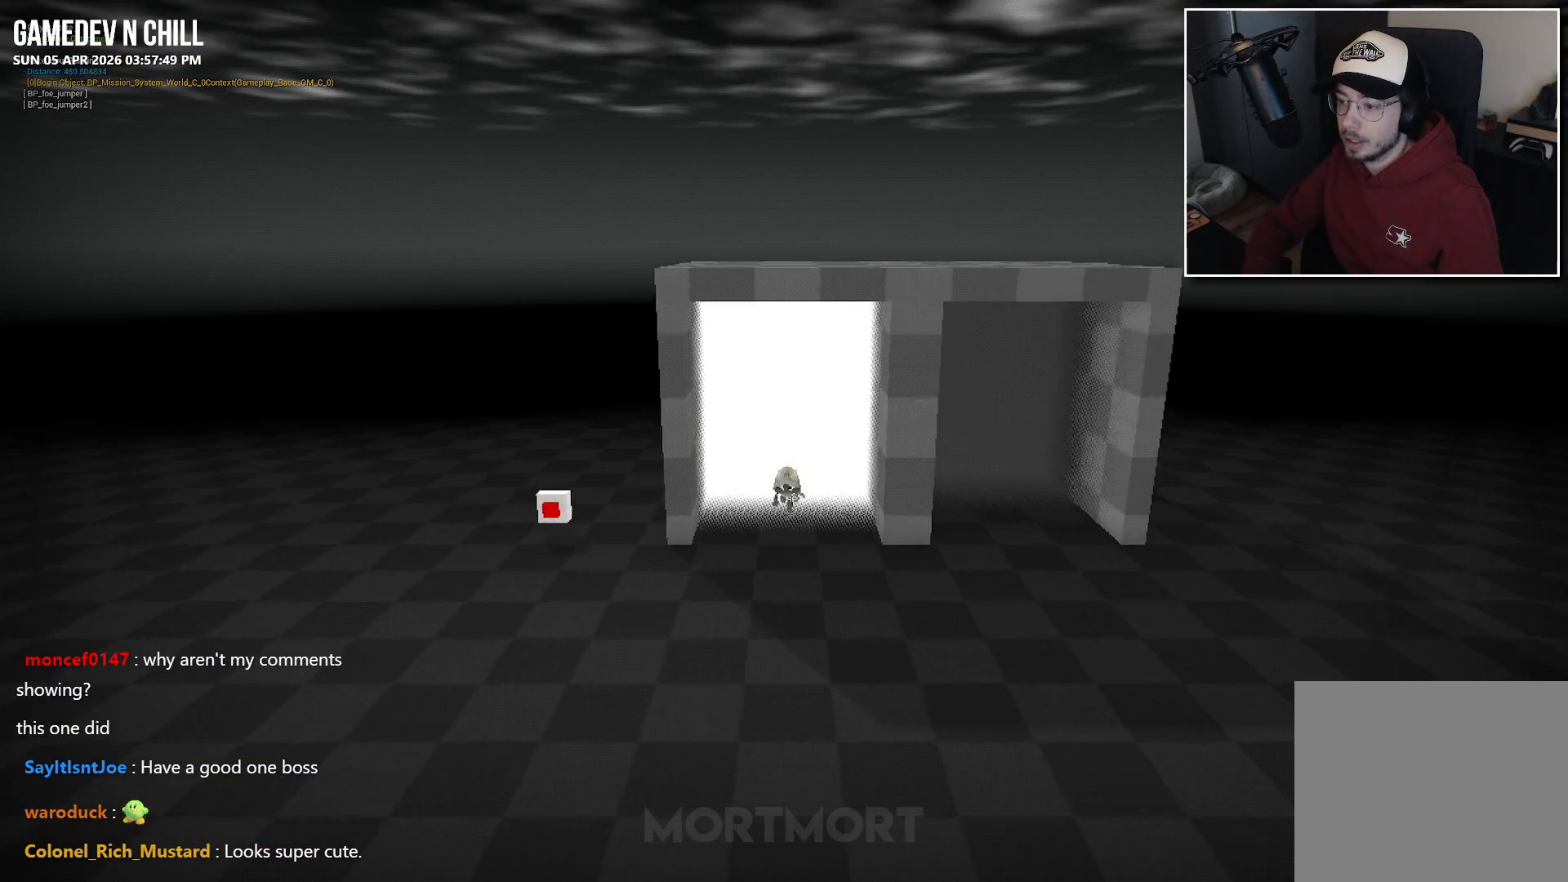
{"buttons": [], "left_stick": "down-left", "right_stick": "left", "events": [[84, "right_stick", "left"], [134, "left_stick", "down"], [200, "left_stick", "down-left"]]}
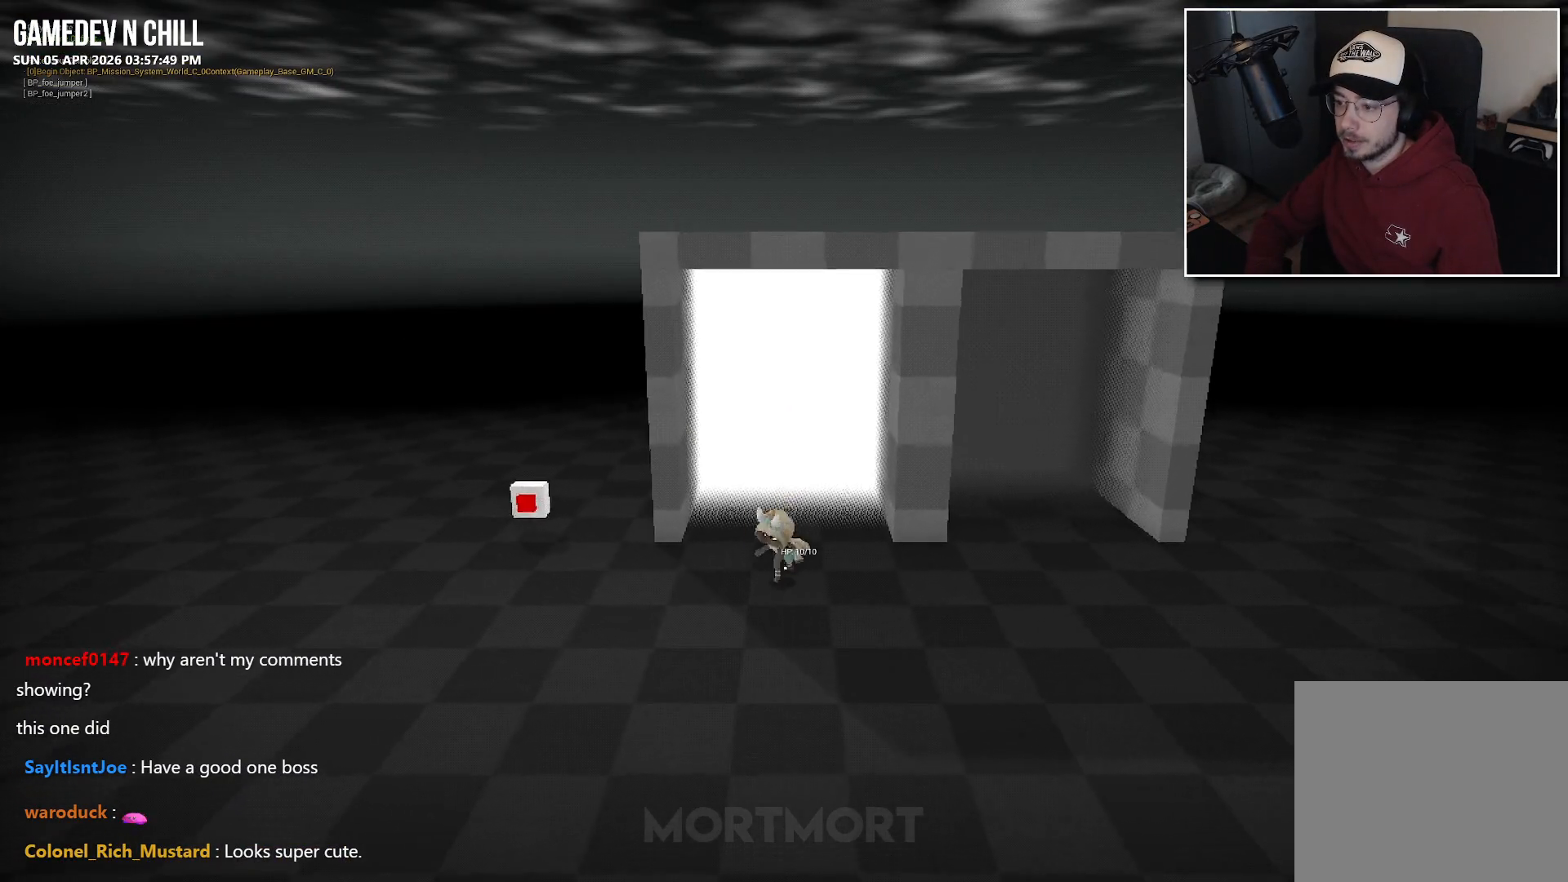
{"buttons": [], "left_stick": "down-left", "right_stick": "left", "events": []}
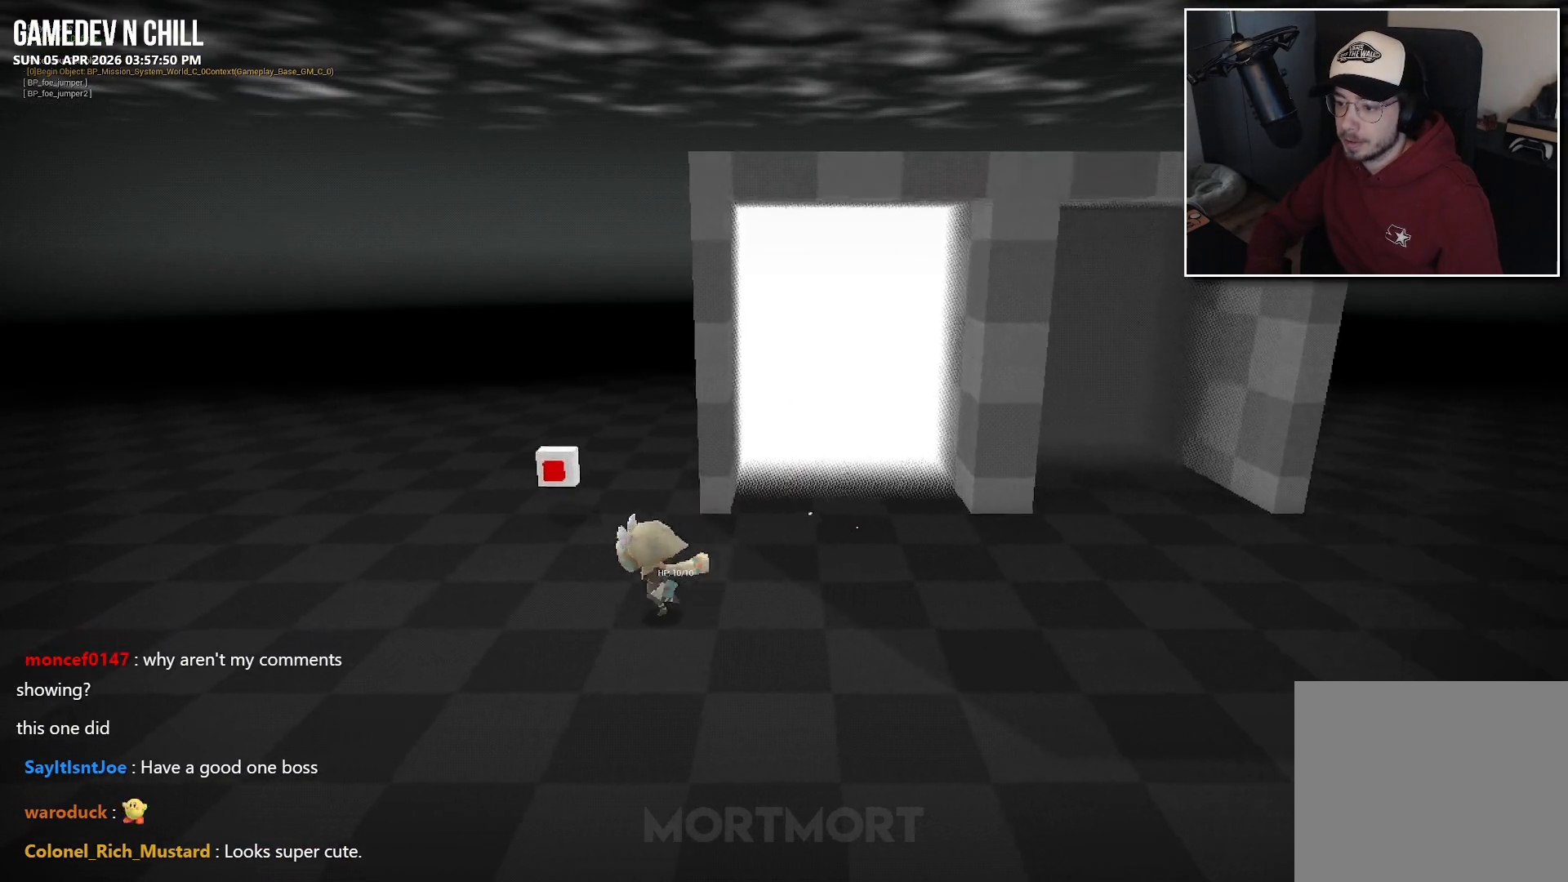
{"buttons": [], "left_stick": "down-left", "right_stick": "left", "events": []}
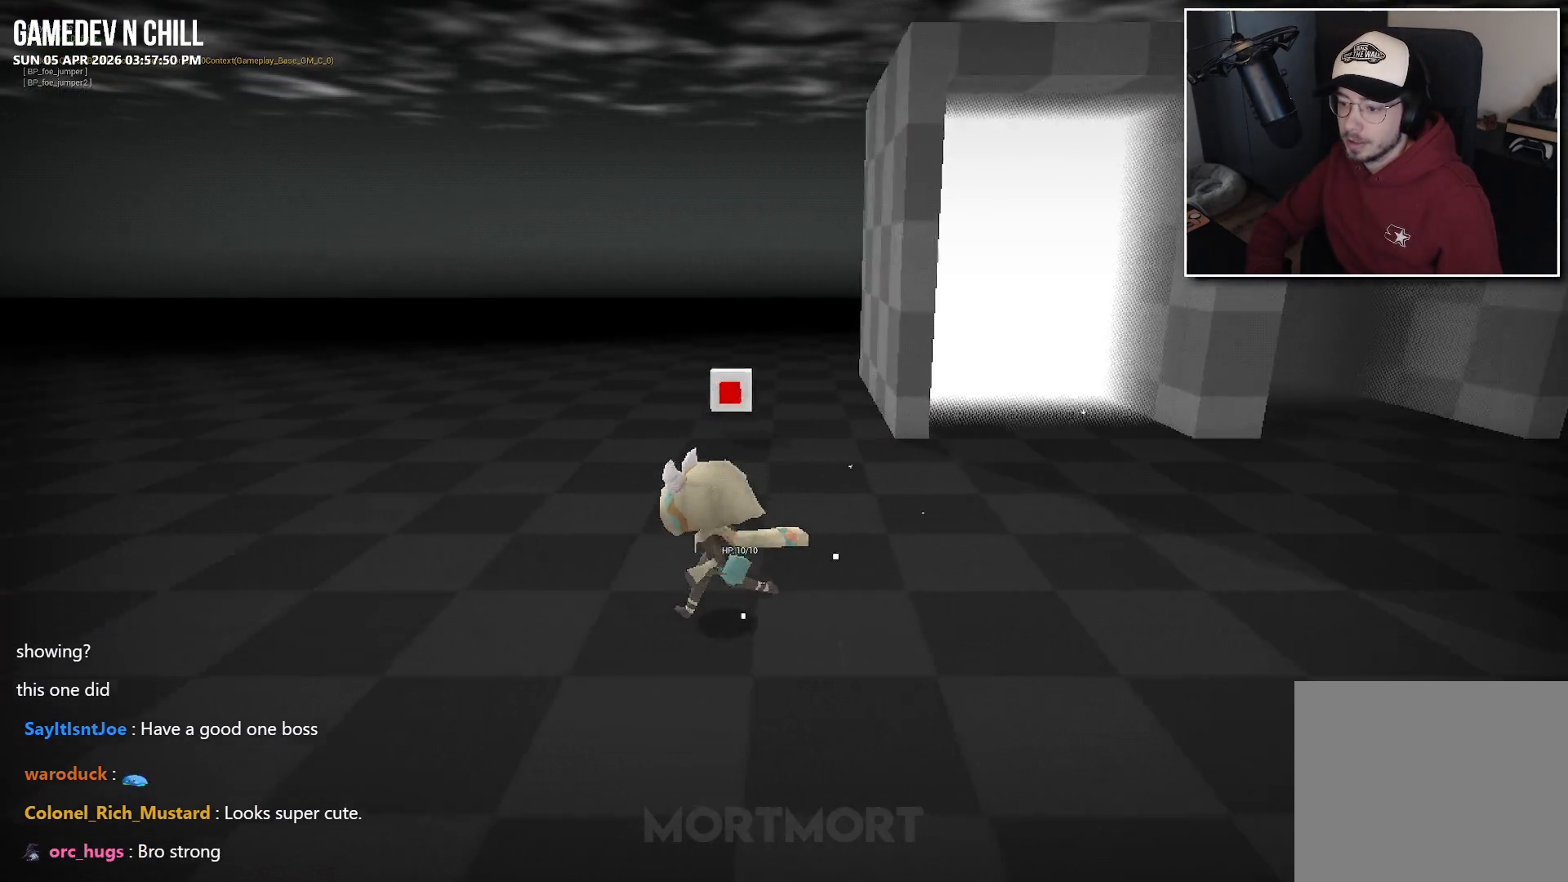
{"buttons": [], "left_stick": "left", "right_stick": "center", "events": [[450, "right_stick", "center"], [484, "left_stick", "left"]]}
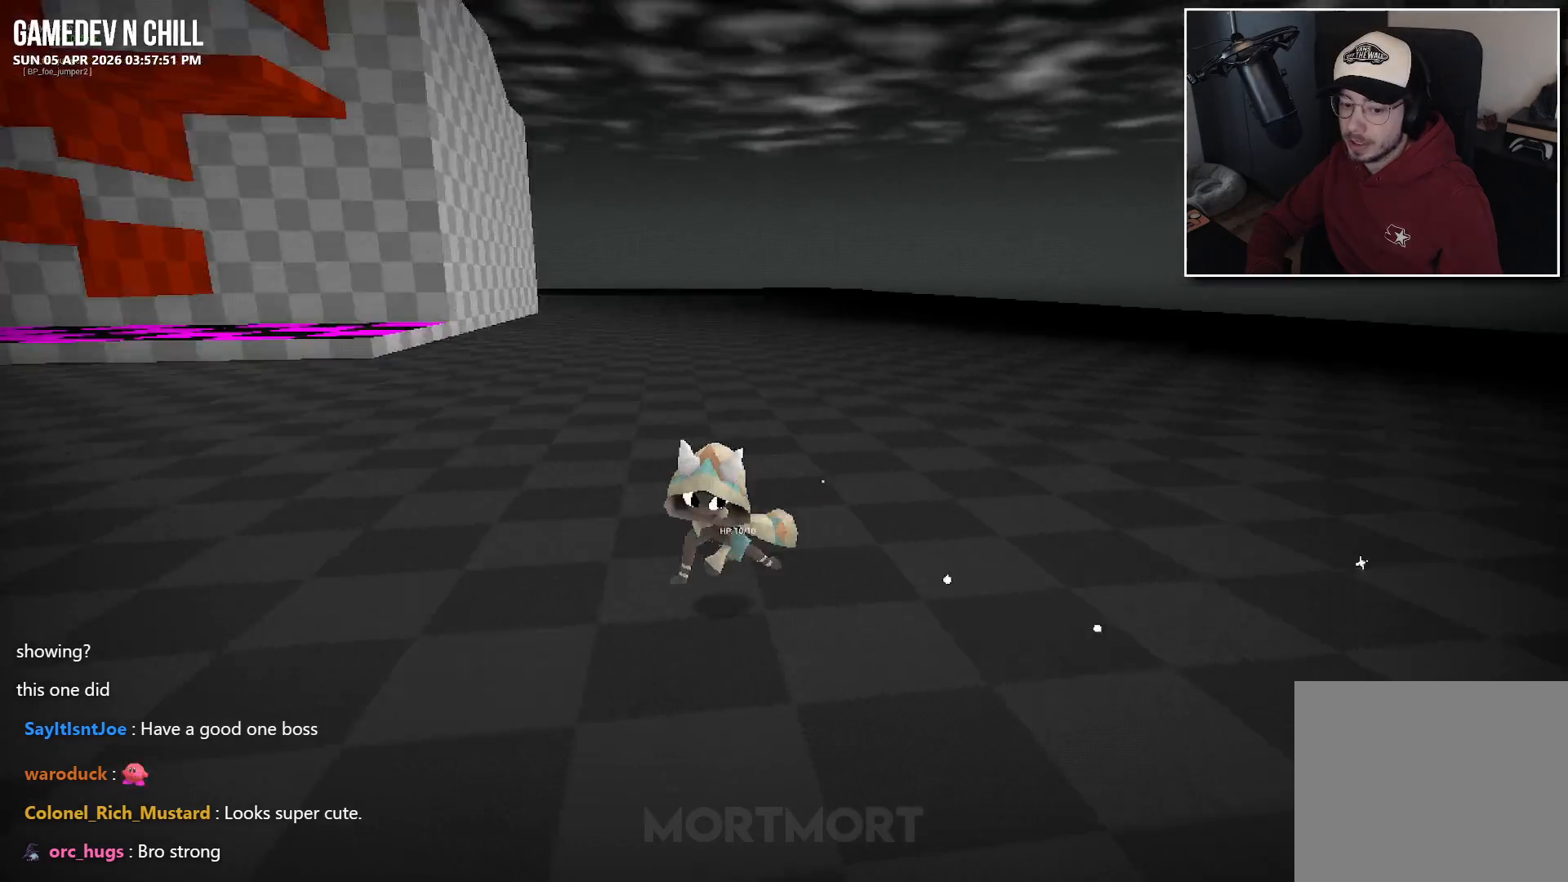
{"buttons": [], "left_stick": "up-left", "right_stick": "center", "events": [[284, "left_stick", "up-left"]]}
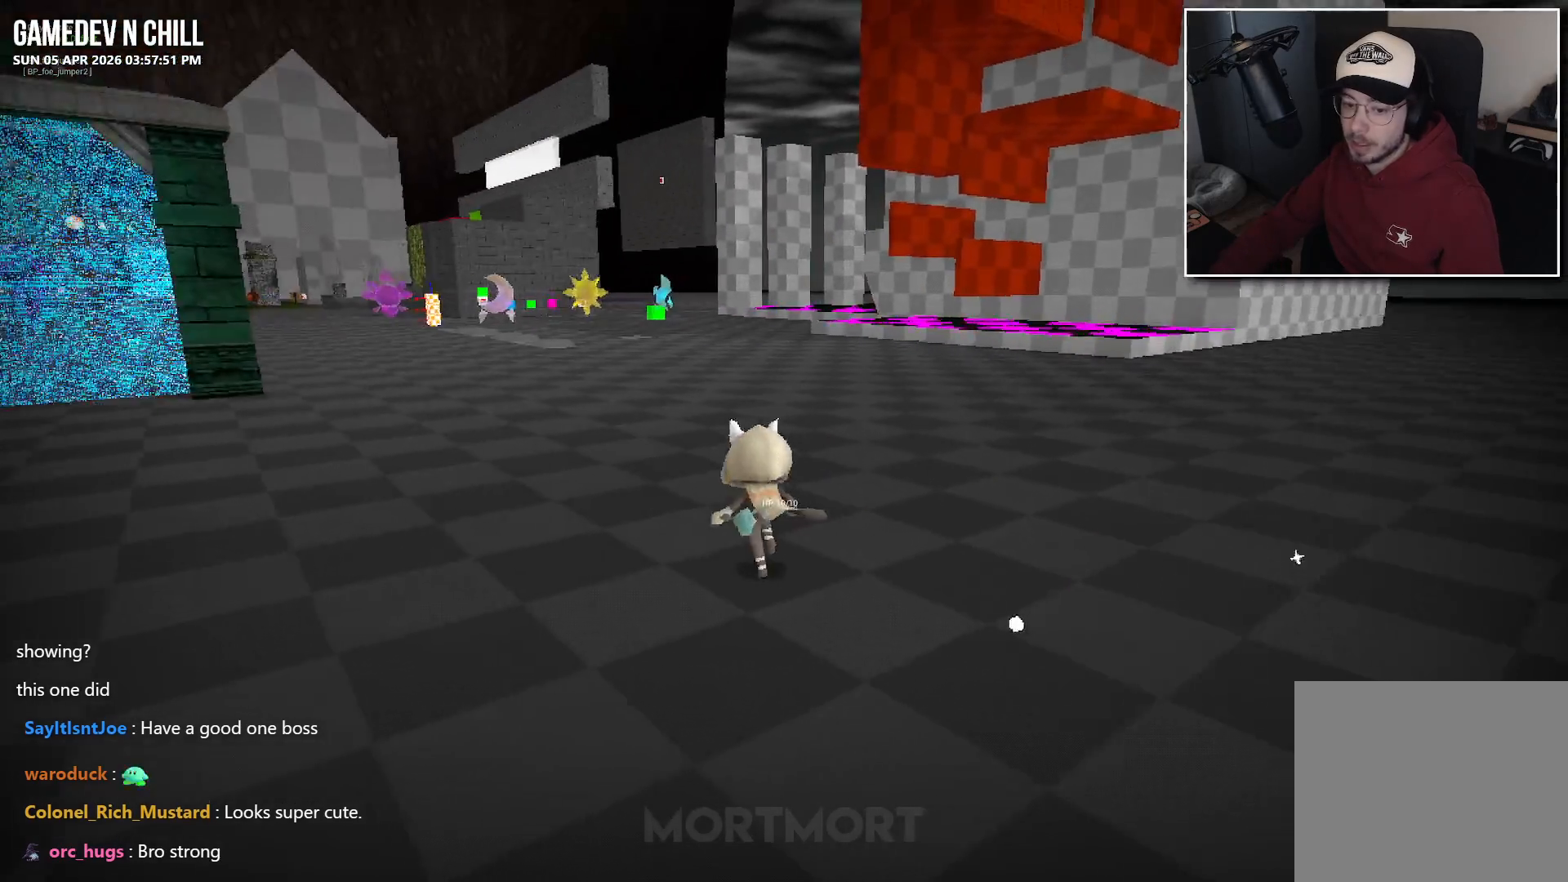
{"buttons": [], "left_stick": "up", "right_stick": "center", "events": [[184, "left_stick", "up"]]}
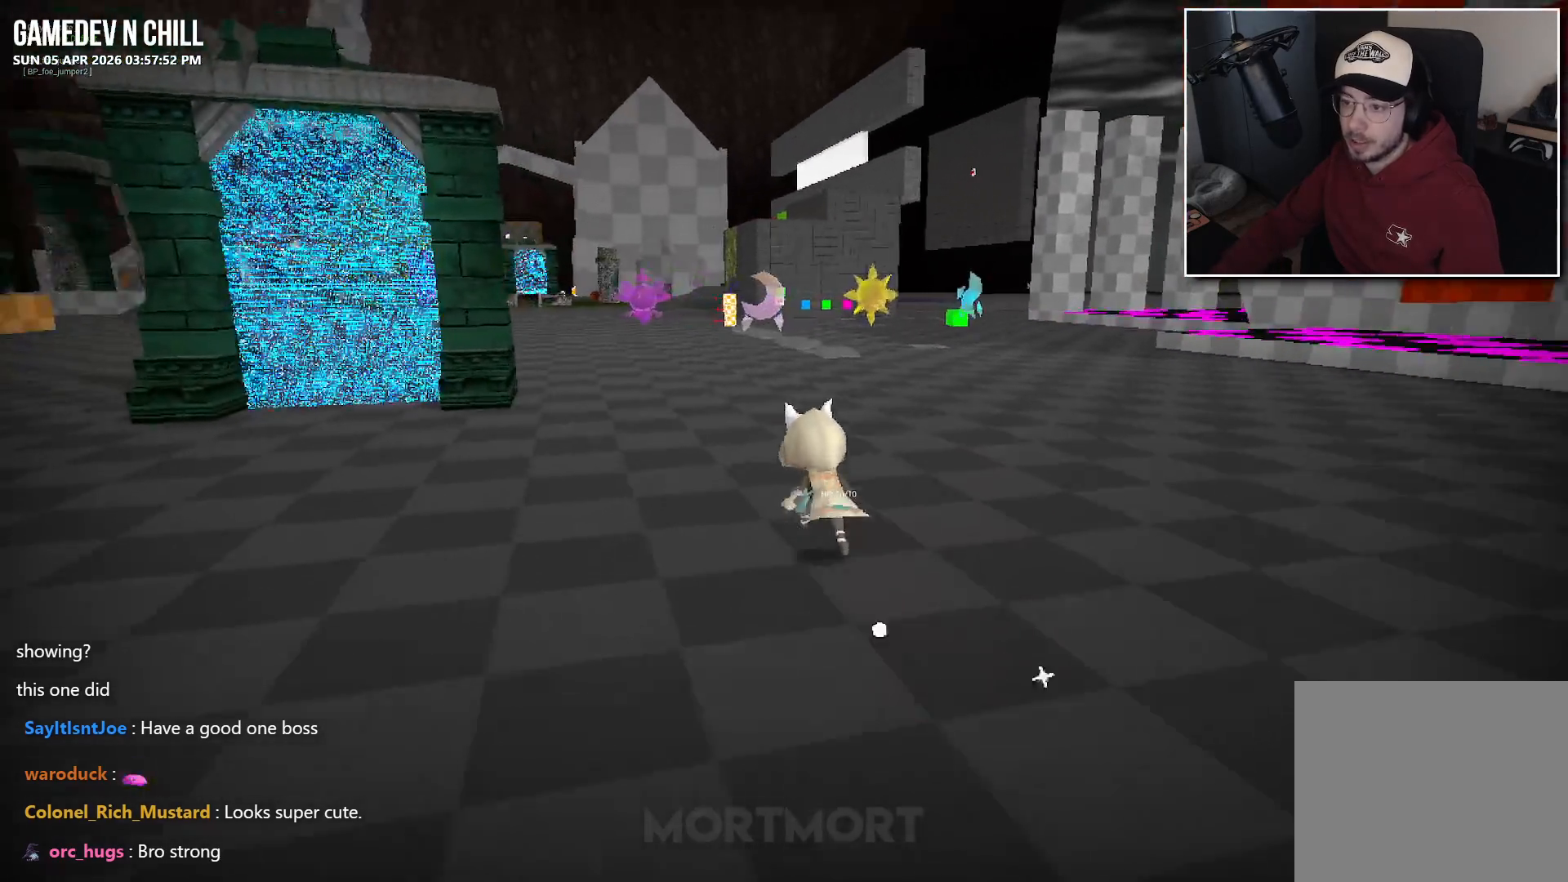
{"buttons": [], "left_stick": "up", "right_stick": "center", "events": []}
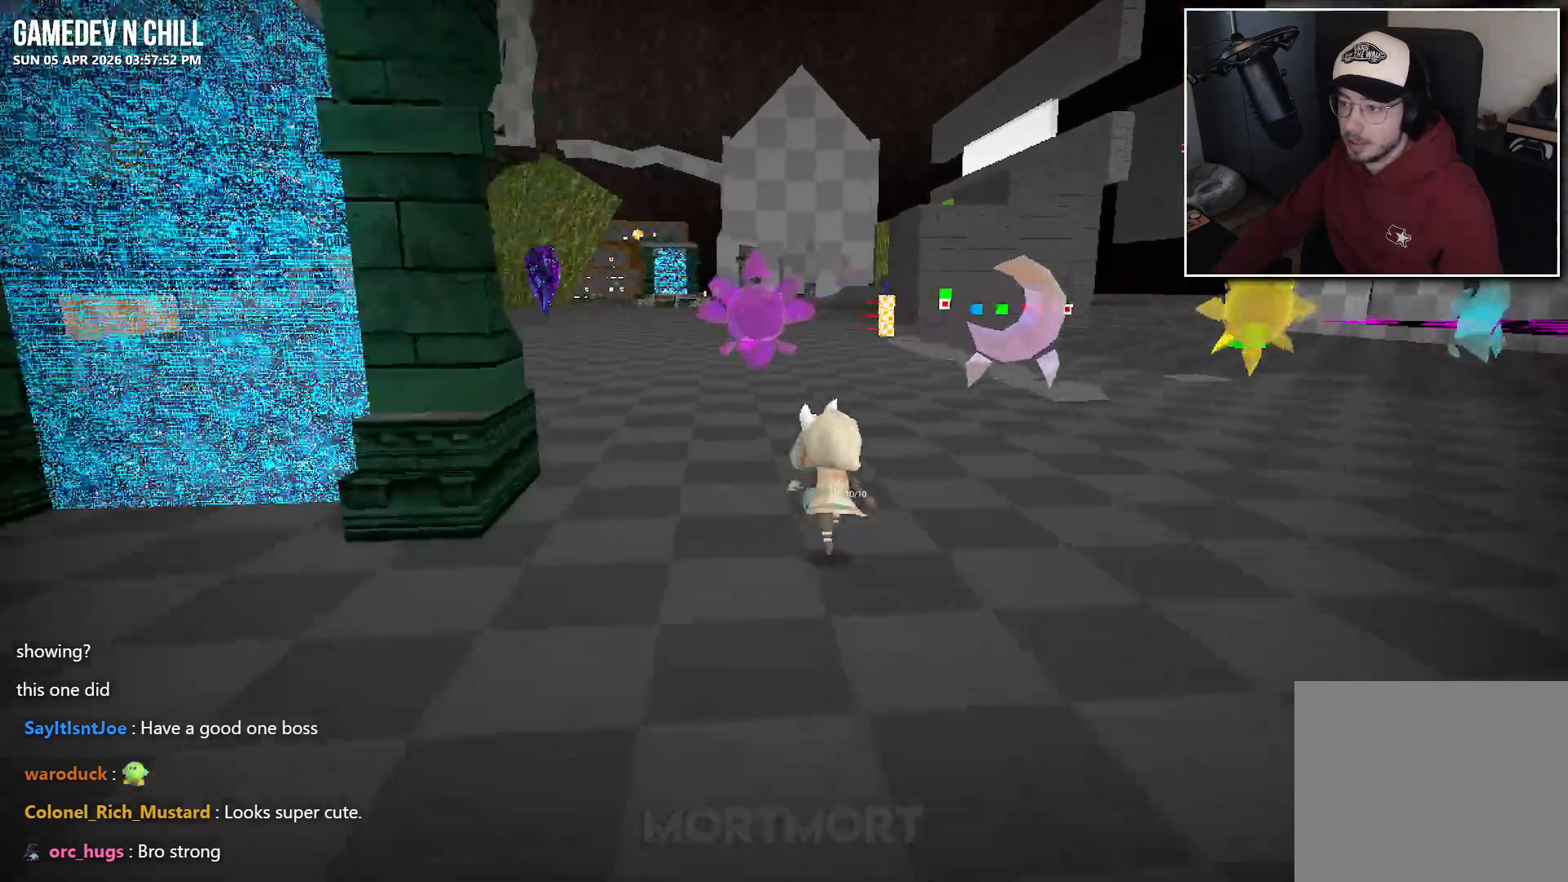
{"buttons": [], "left_stick": "up", "right_stick": "center", "events": []}
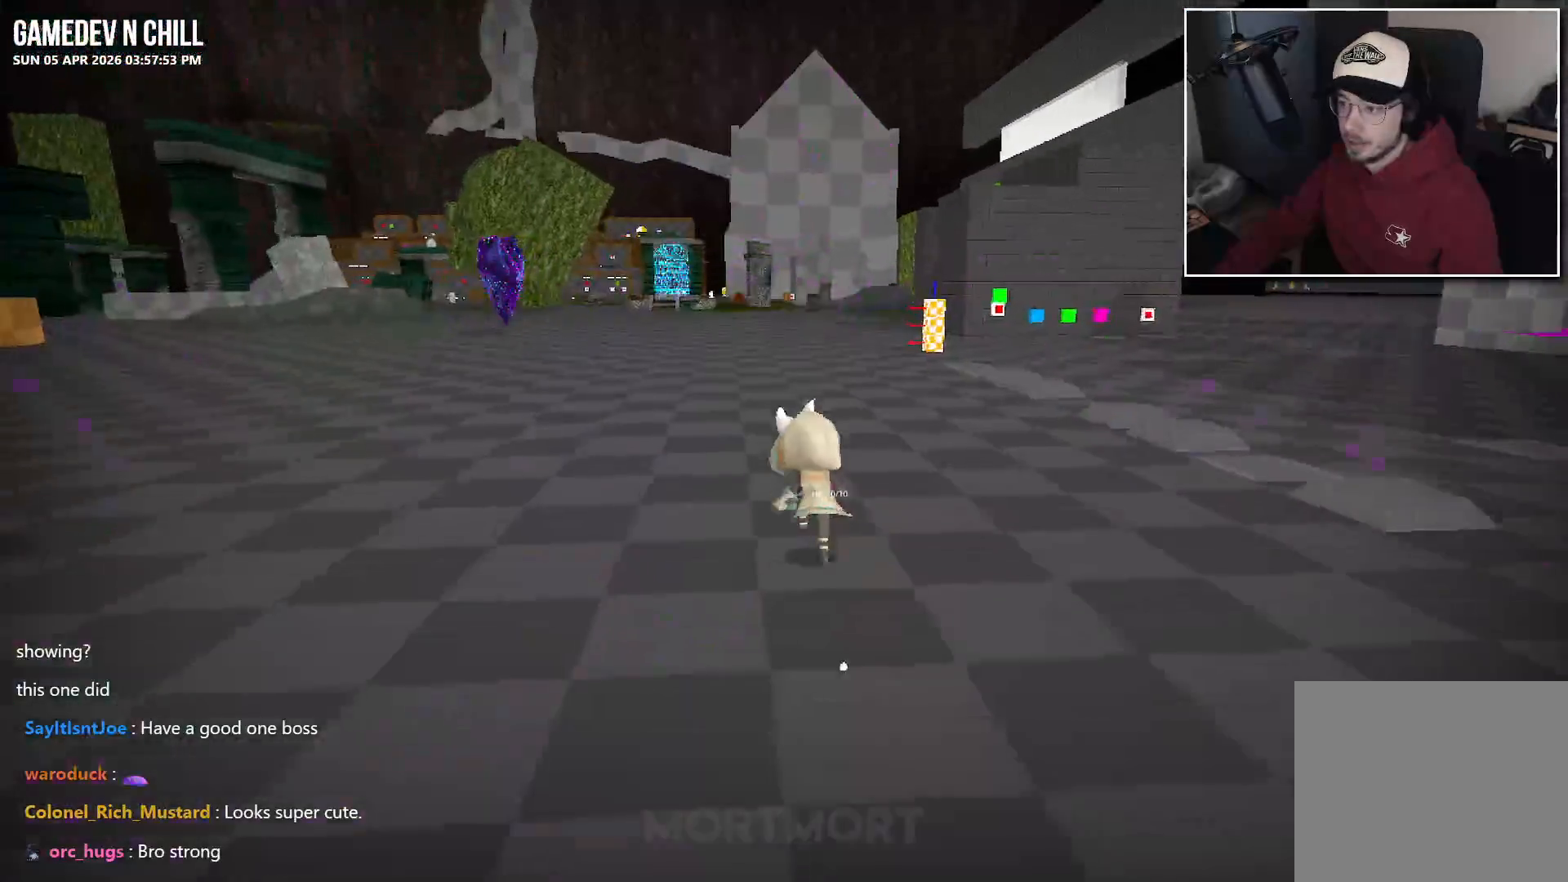
{"buttons": [], "left_stick": "up", "right_stick": "center", "events": []}
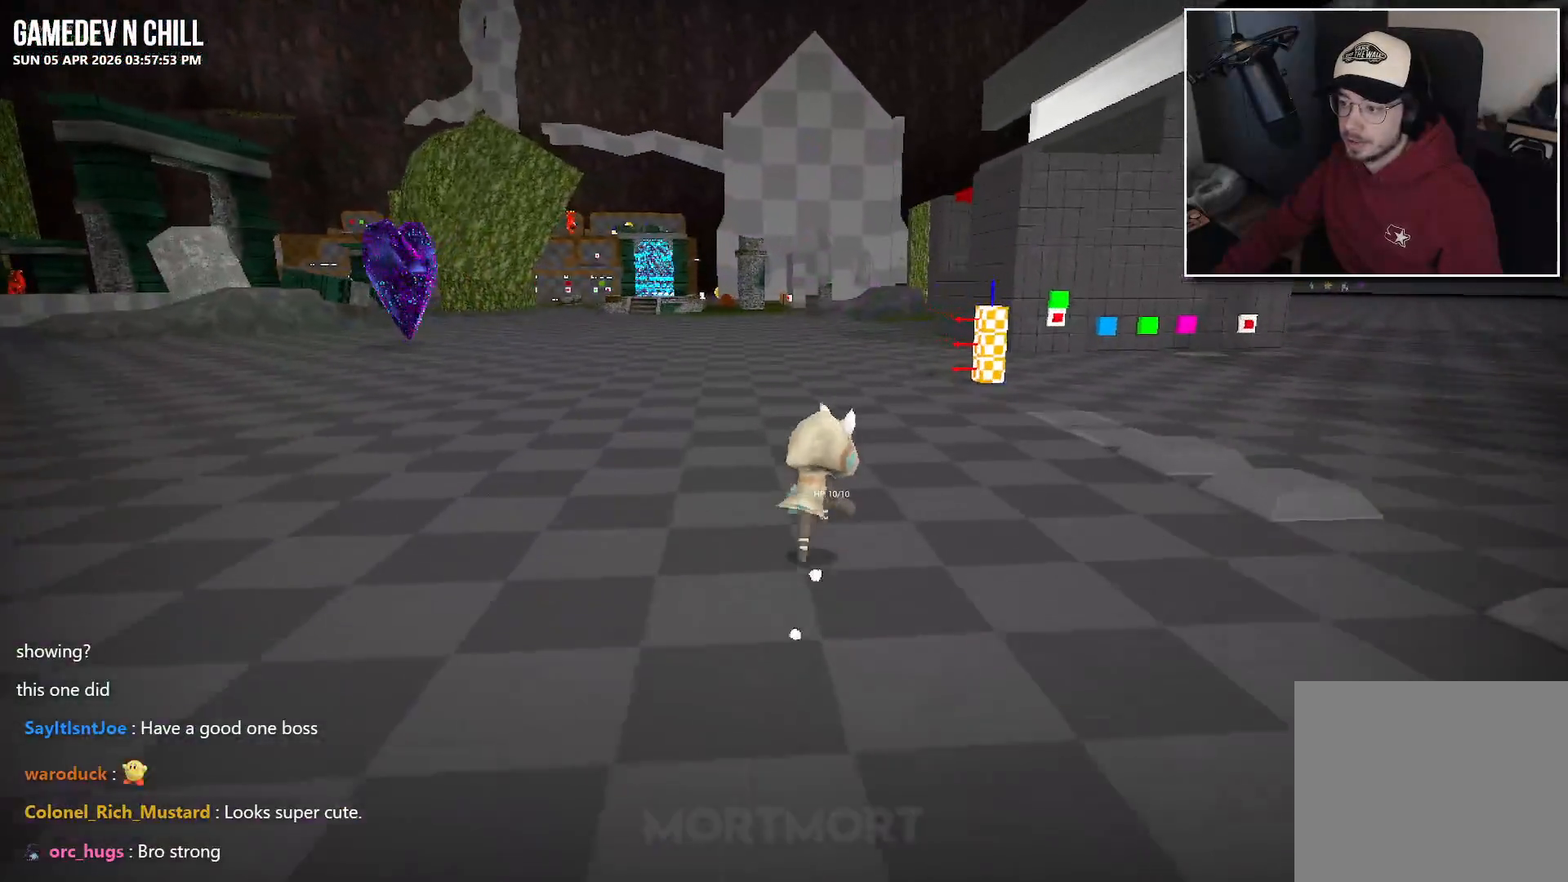
{"buttons": [], "left_stick": "up", "right_stick": "center", "events": []}
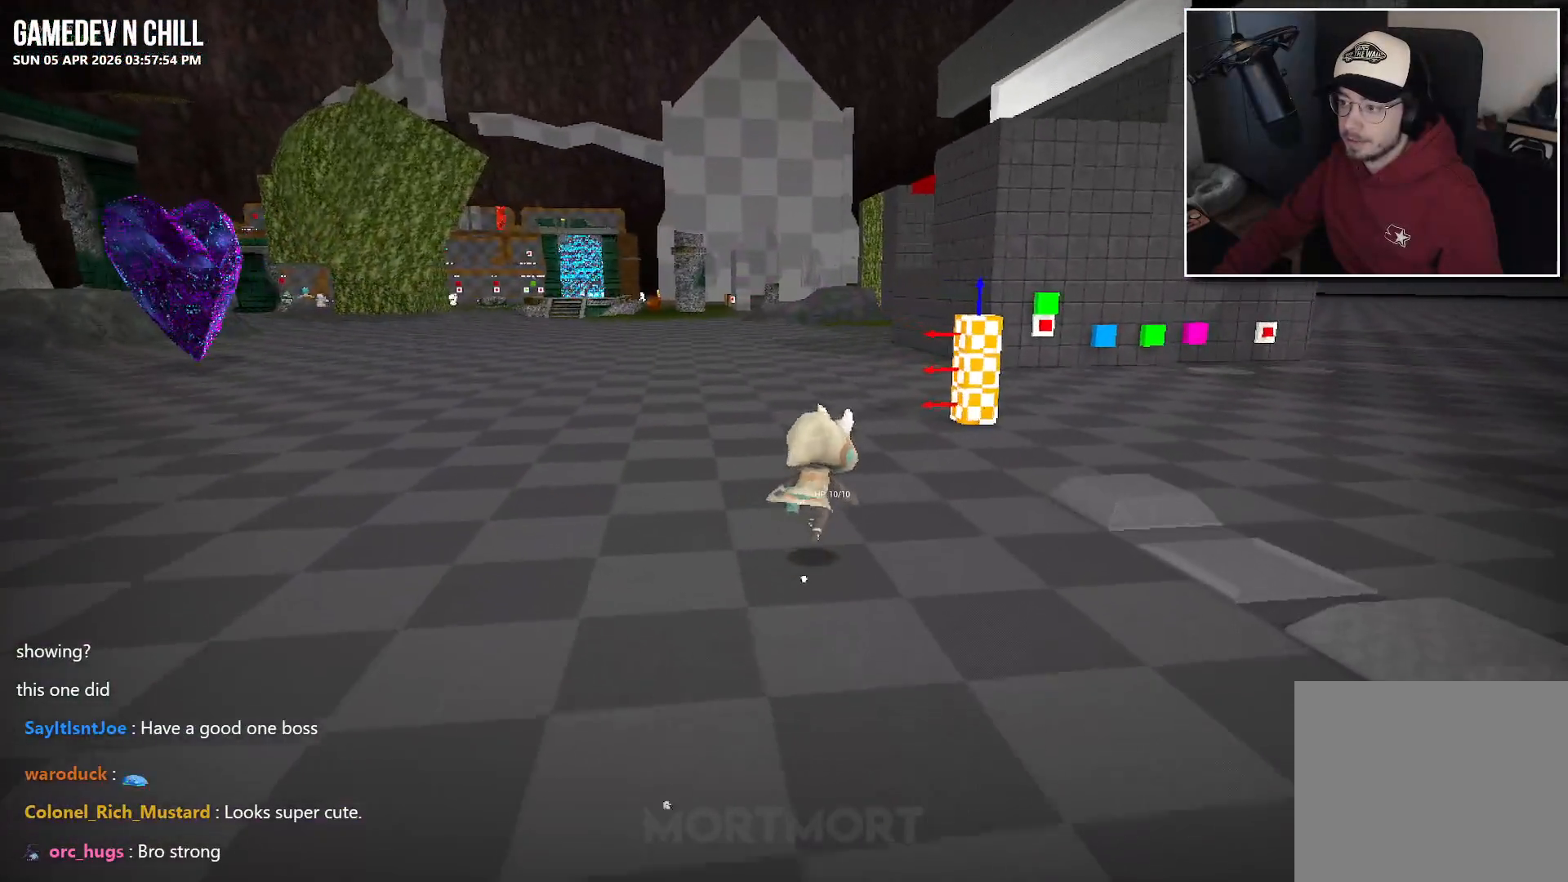
{"buttons": [], "left_stick": "up-right", "right_stick": "center", "events": [[267, "left_stick", "up-right"]]}
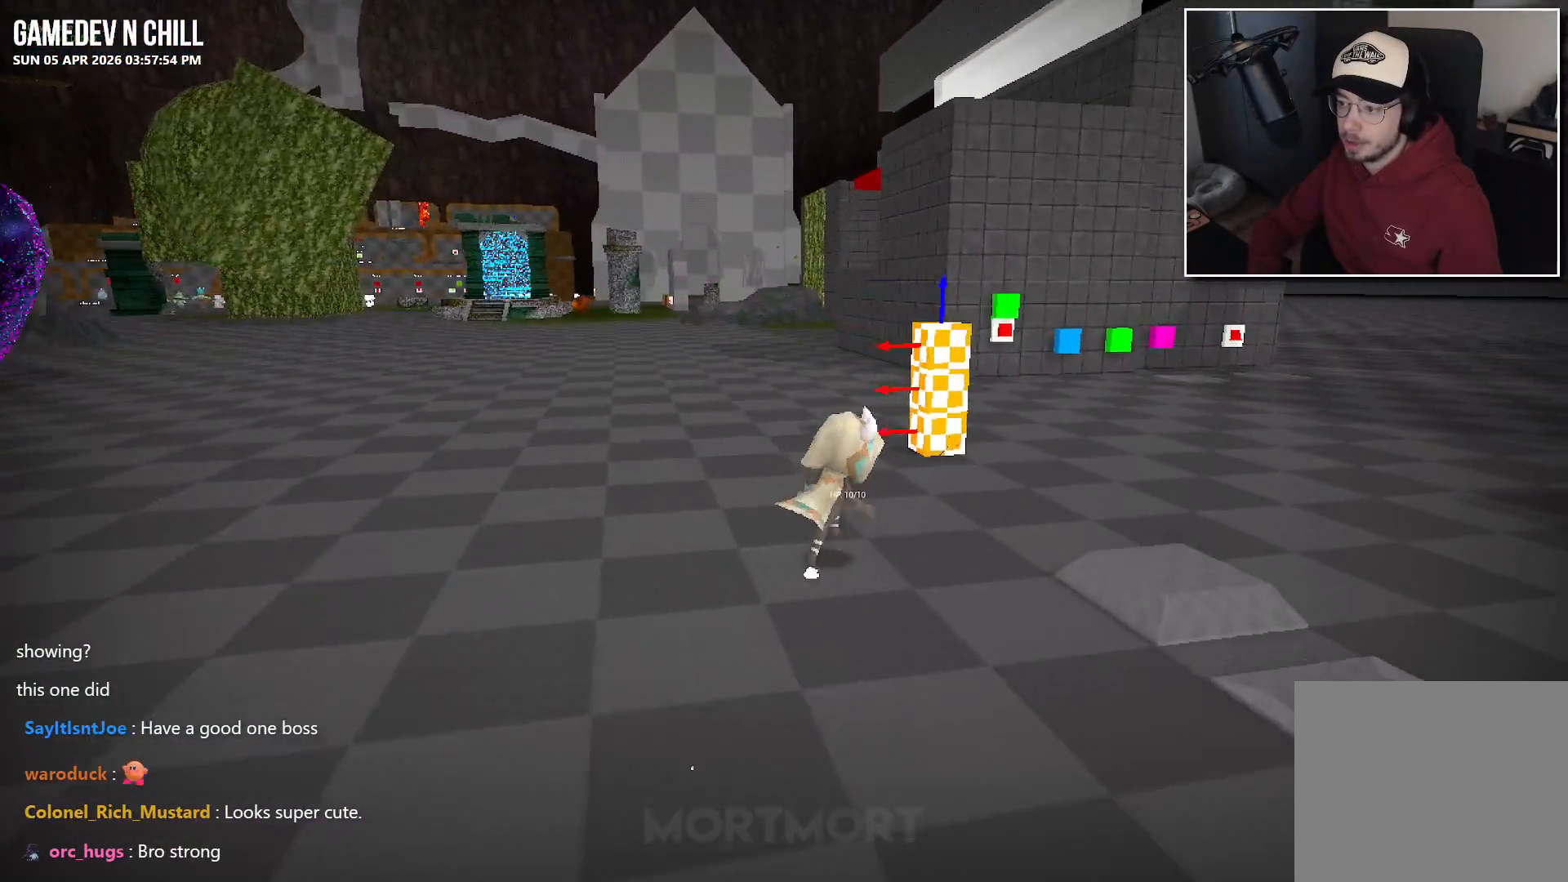
{"buttons": [], "left_stick": "up-right", "right_stick": "center", "events": []}
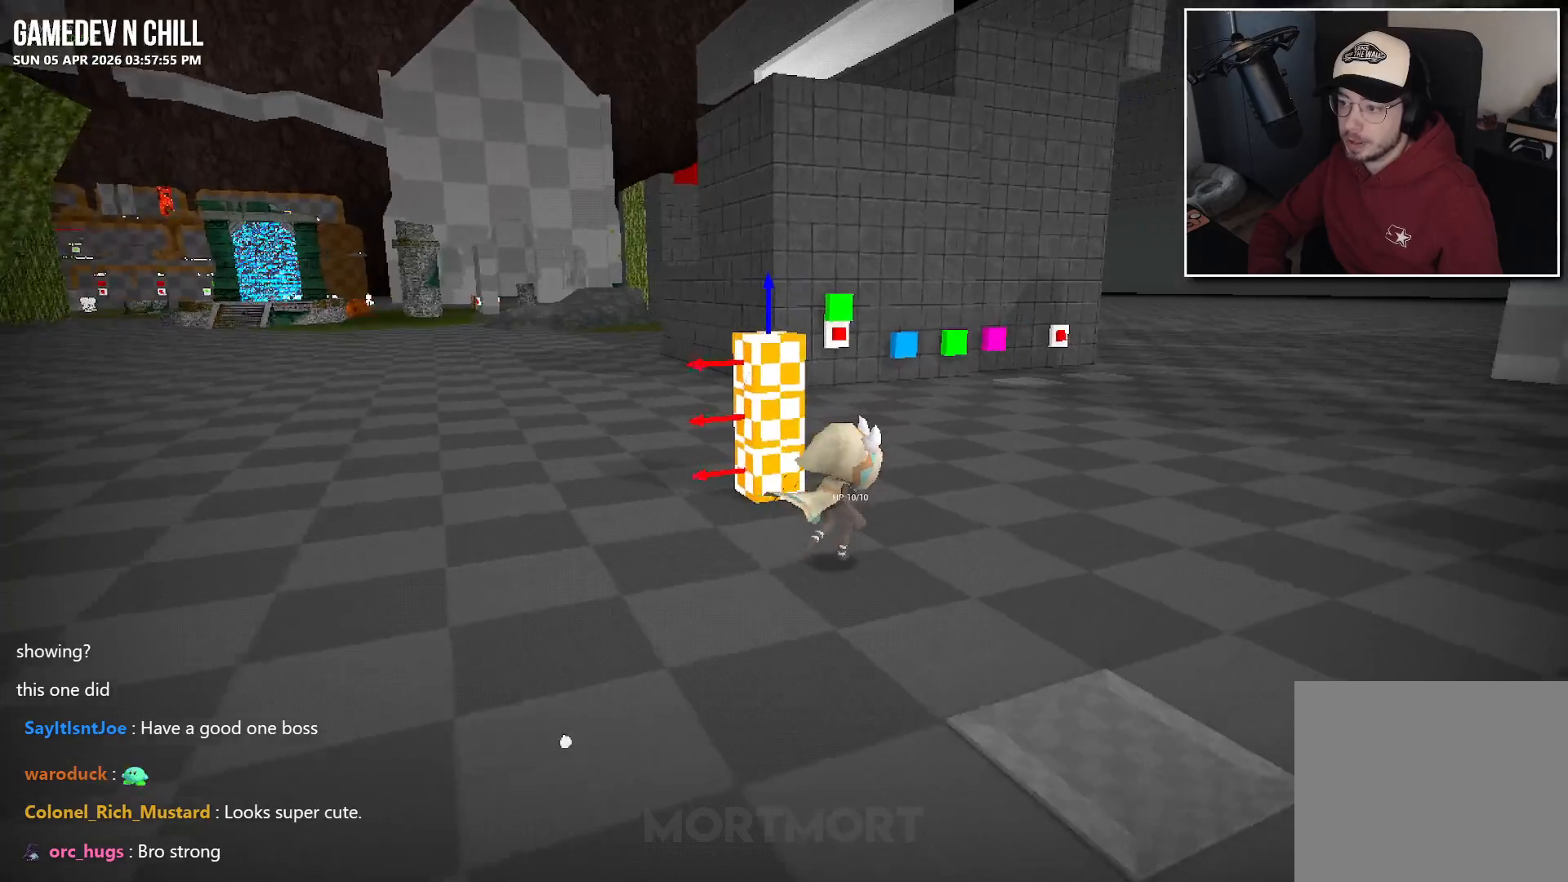
{"buttons": [], "left_stick": "left", "right_stick": "center", "events": [[134, "left_stick", "up"], [250, "left_stick", "up-left"], [350, "left_stick", "left"]]}
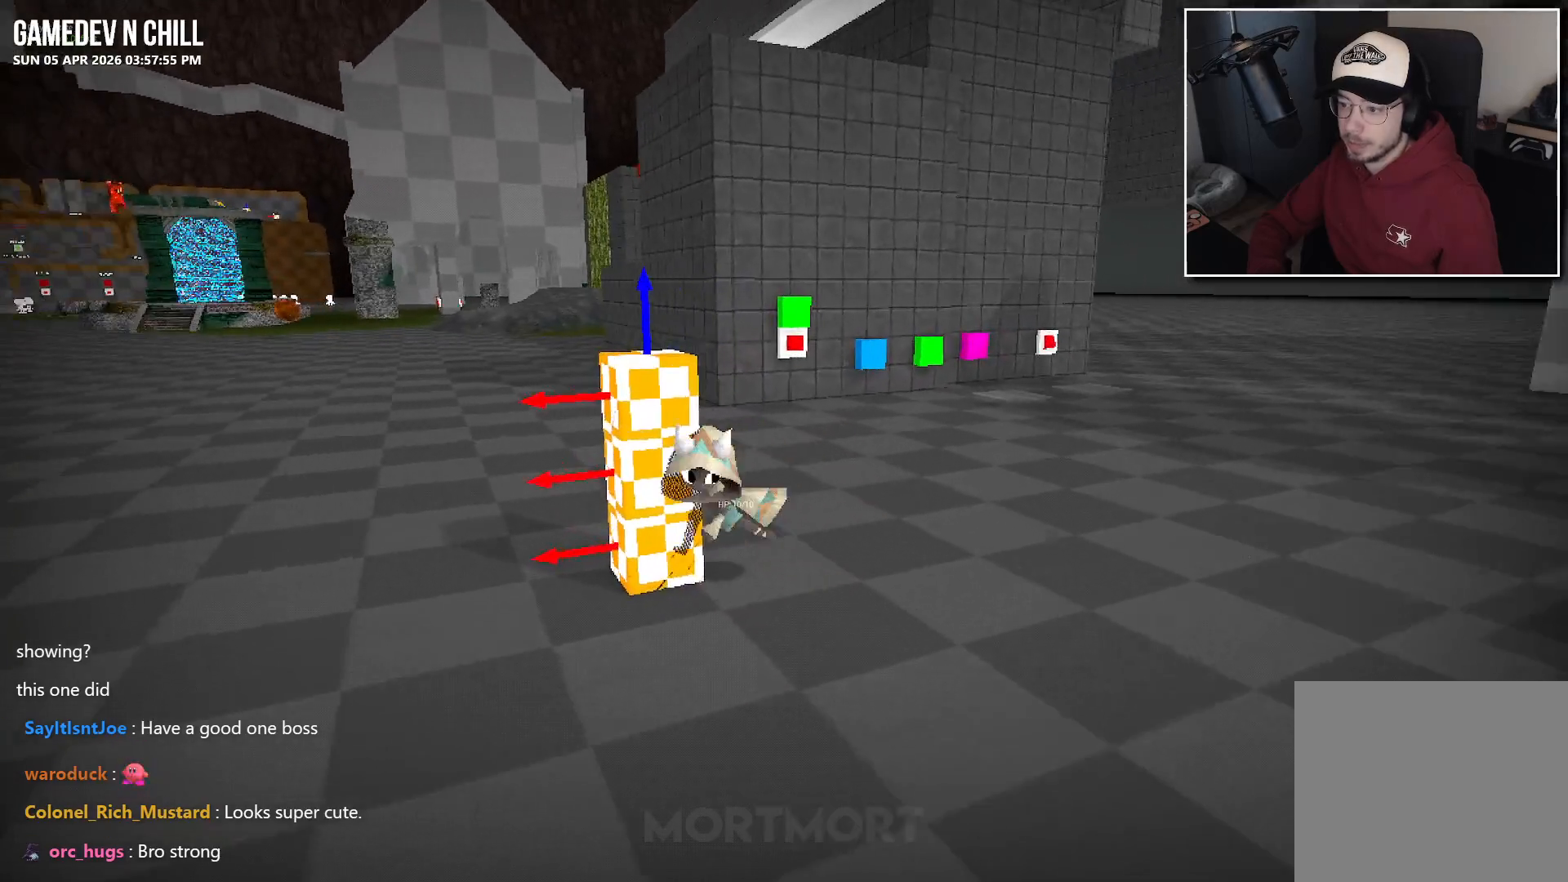
{"buttons": [], "left_stick": "center", "right_stick": "center", "events": [[67, "left_stick", "center"], [200, "Y", "down"], [334, "Y", "up"]]}
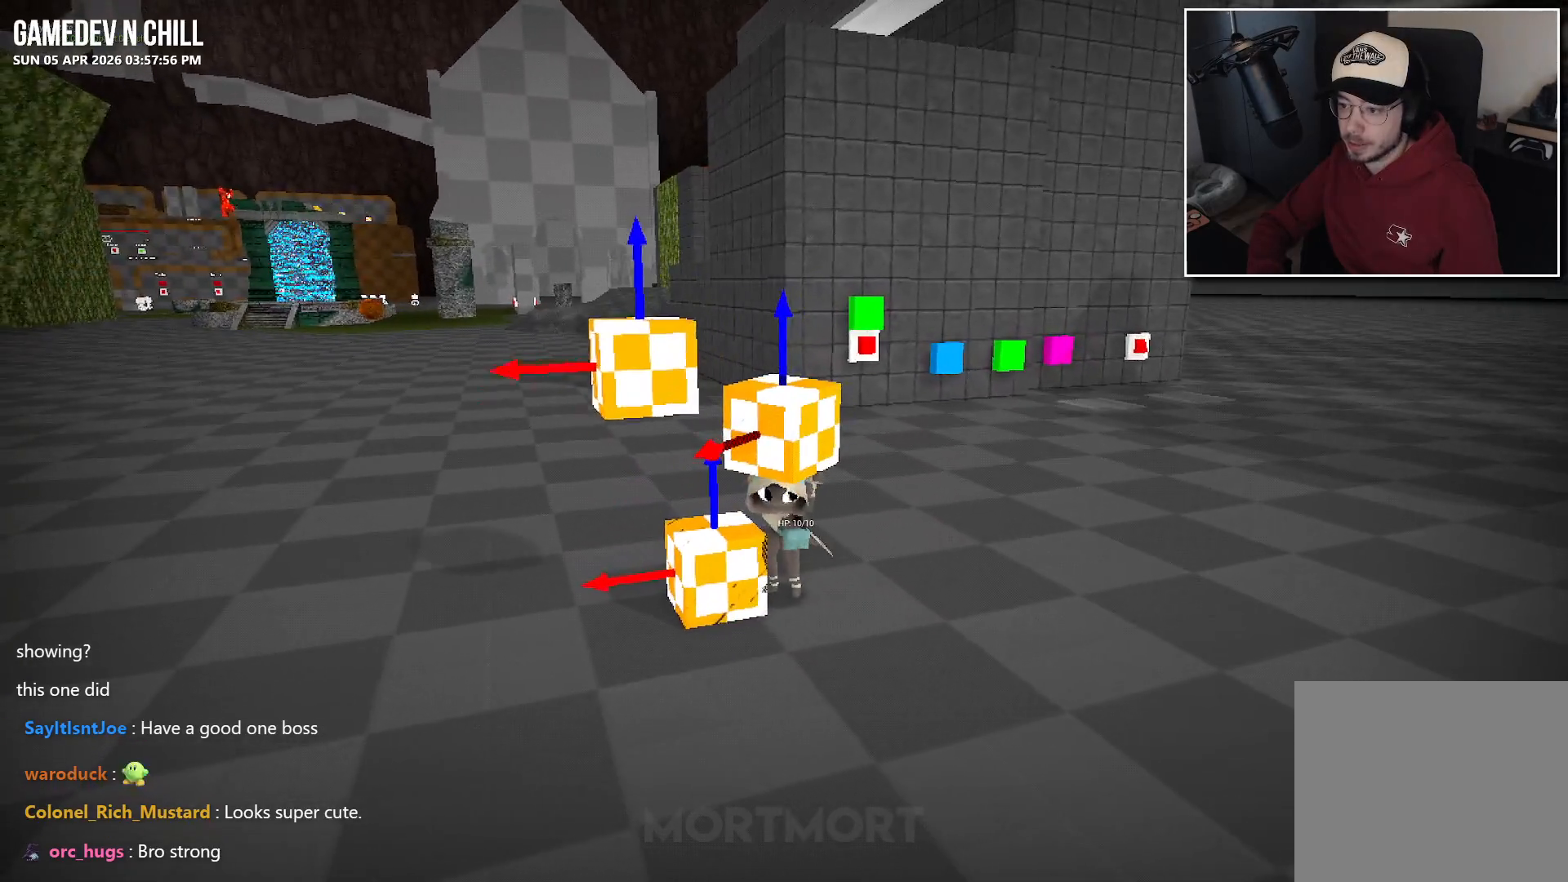
{"buttons": [], "left_stick": "up-right", "right_stick": "left", "events": [[84, "left_stick", "right"], [134, "right_stick", "up-left"], [200, "left_stick", "up-right"], [317, "right_stick", "left"]]}
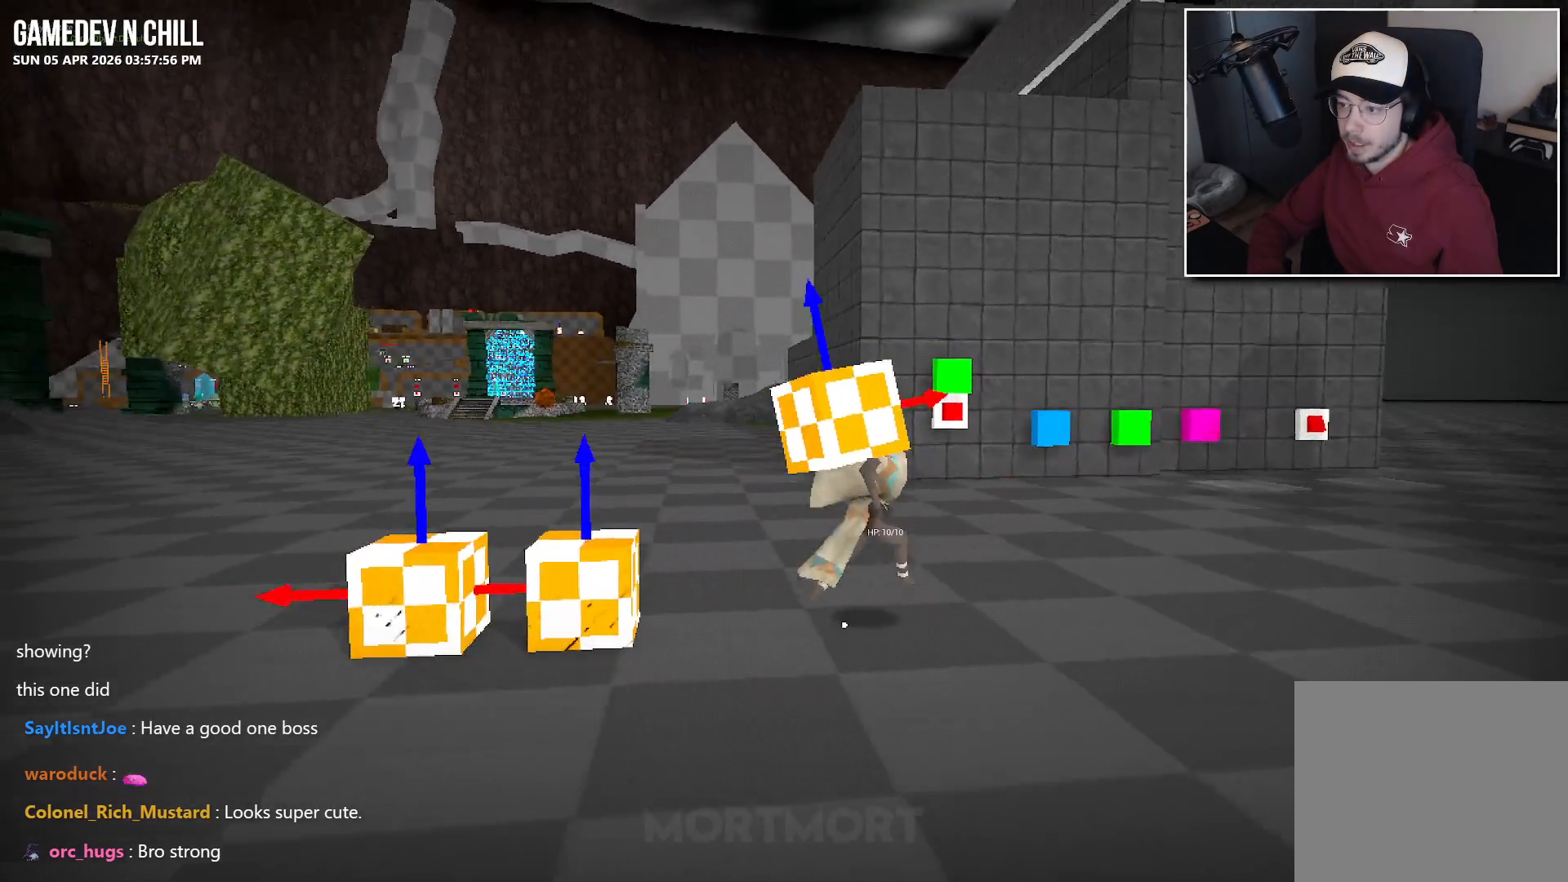
{"buttons": [], "left_stick": "down-right", "right_stick": "left", "events": [[134, "right_stick", "center"], [300, "left_stick", "right"], [300, "right_stick", "left"], [417, "left_stick", "down-right"]]}
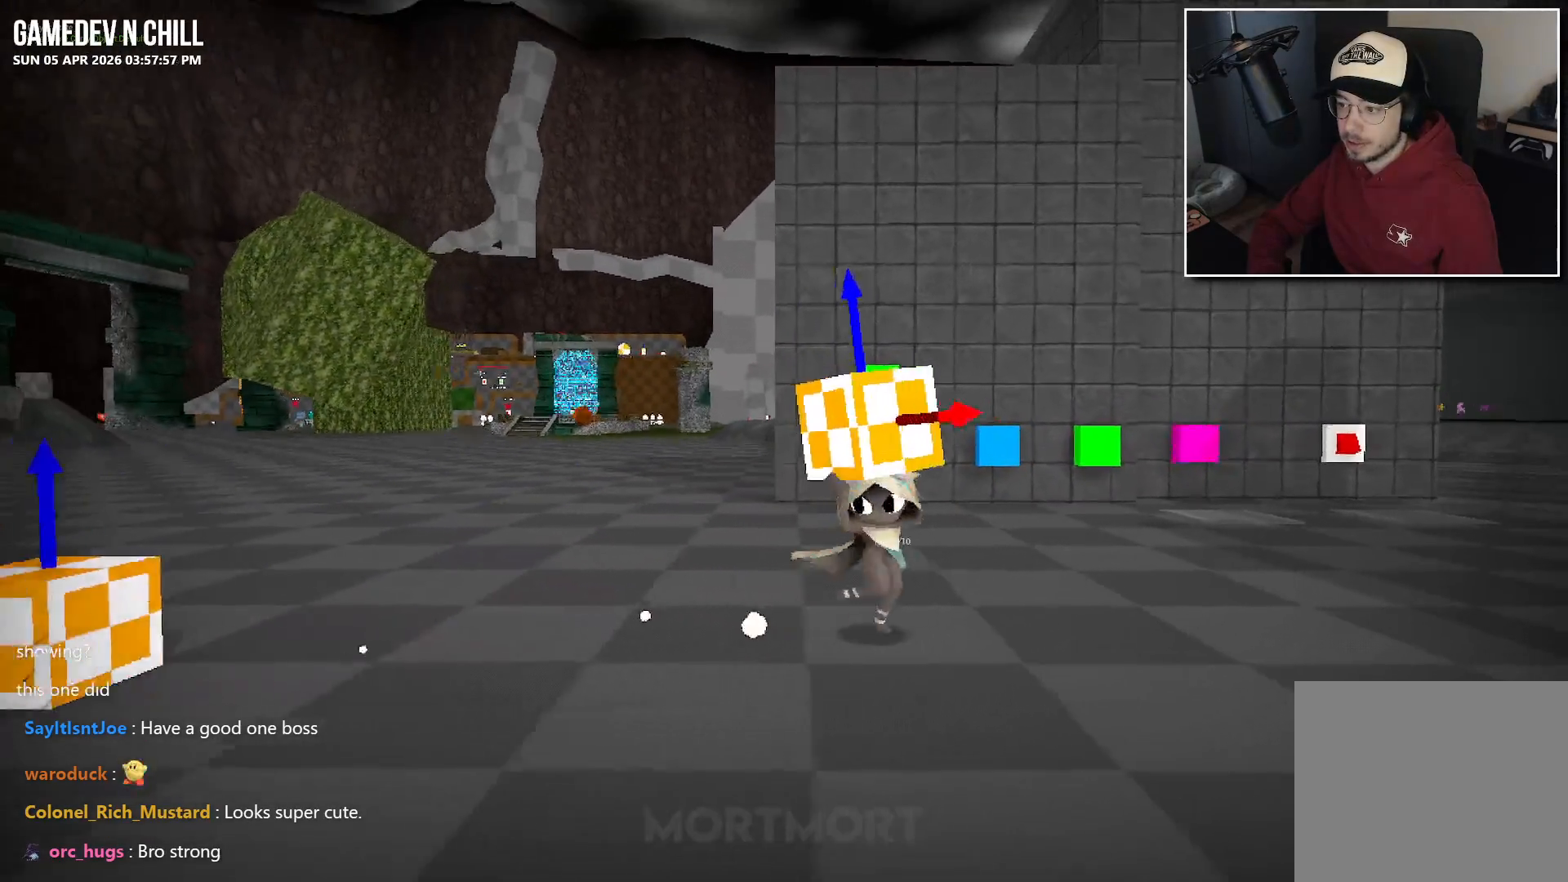
{"buttons": [], "left_stick": "left", "right_stick": "center", "events": [[50, "right_stick", "center"], [117, "left_stick", "down"], [250, "left_stick", "down-left"], [367, "left_stick", "left"]]}